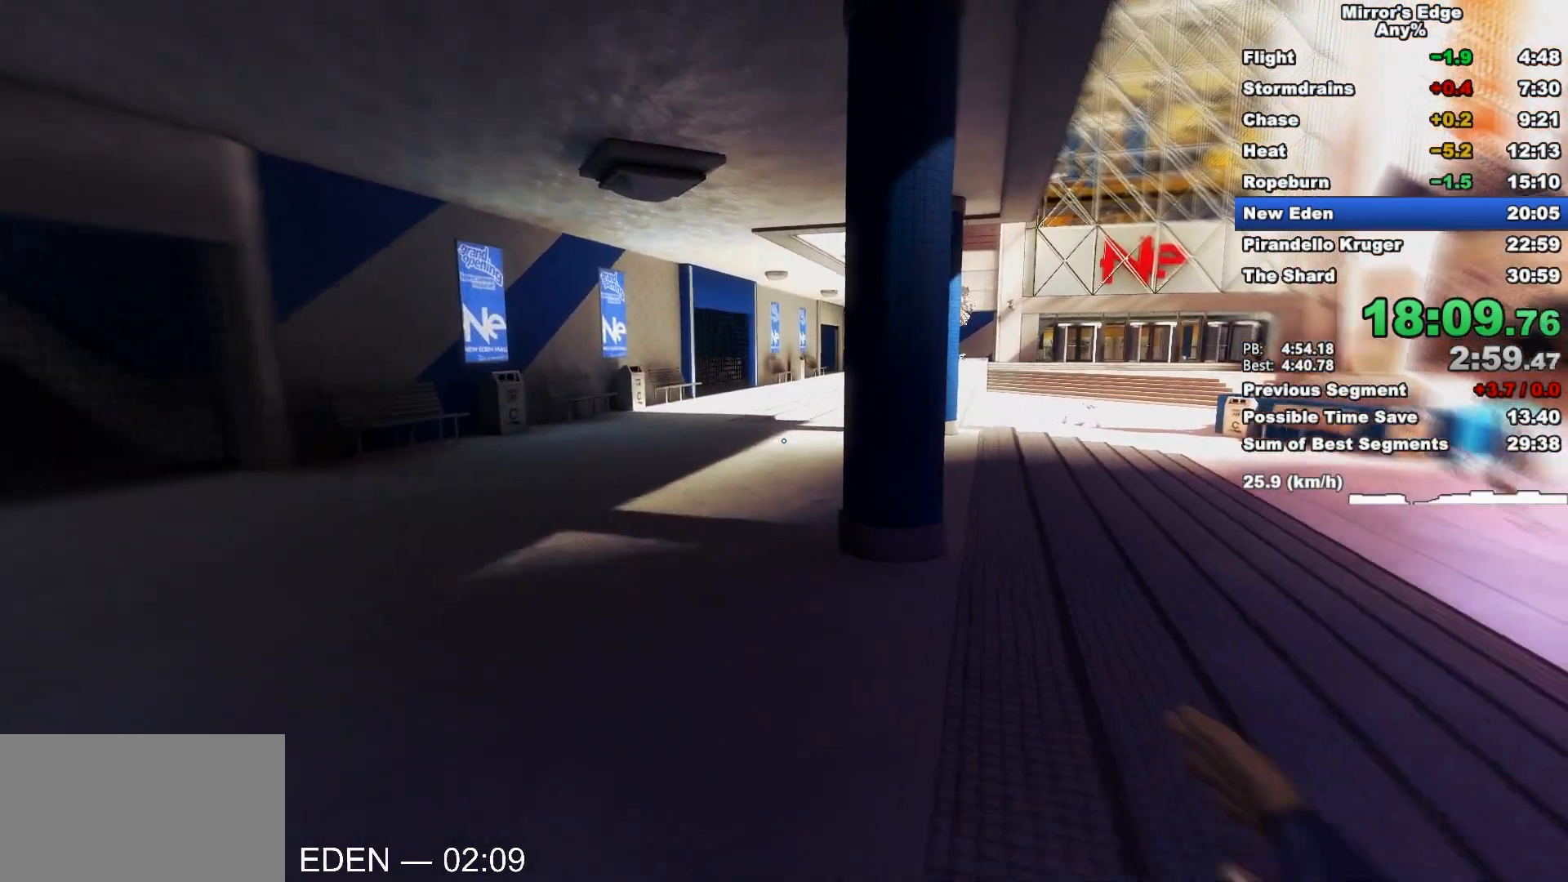
Gameplay with keyboard and mouse; each line is a JSON object with the keys and mouse buttons held at the frame after it. "events" lists presses ("down") and releases ("up") of "a", "d", "e", "q", "s", "shift", "space", "w", "mouse_left", "mouse_right", "mouse_wheel_up" and "mouse_wheel_down" between this image and that frame as [ms after this image, input, new state], when the widget could be followed in between. "mouse_left", "mouse_right", "mouse_wheel_up", "mouse_wheel_down" = the "left", "right", "wheel_up", "wheel_down" buttons of the "mouse" list. No other keys are recorded. Mouse movement is not recorded.
{"keys": ["w"], "mouse": [], "events": []}
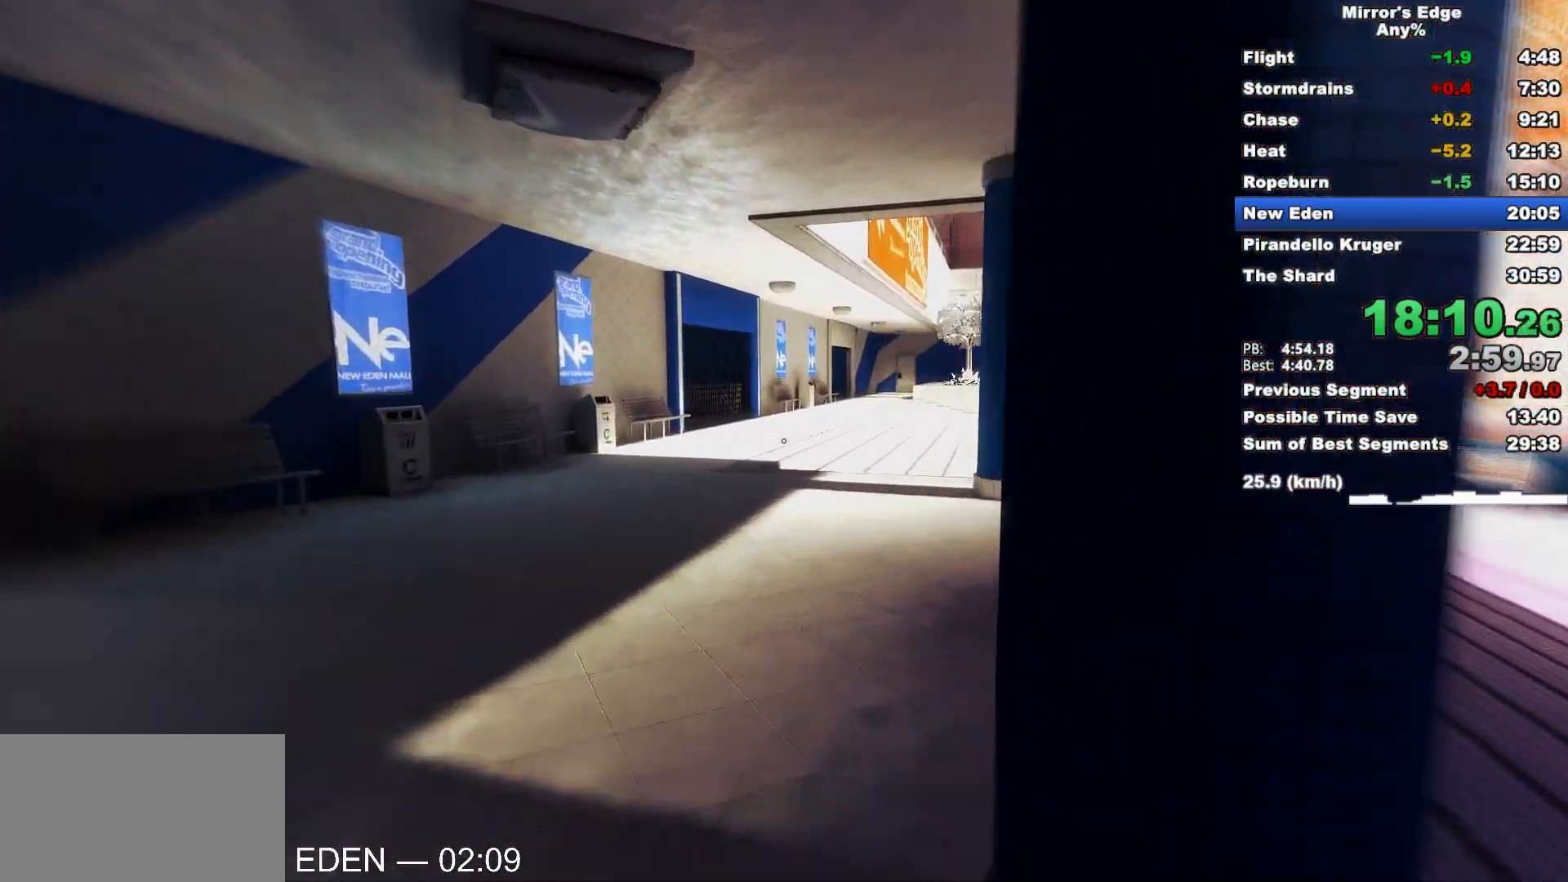
{"keys": ["w"], "mouse": [], "events": []}
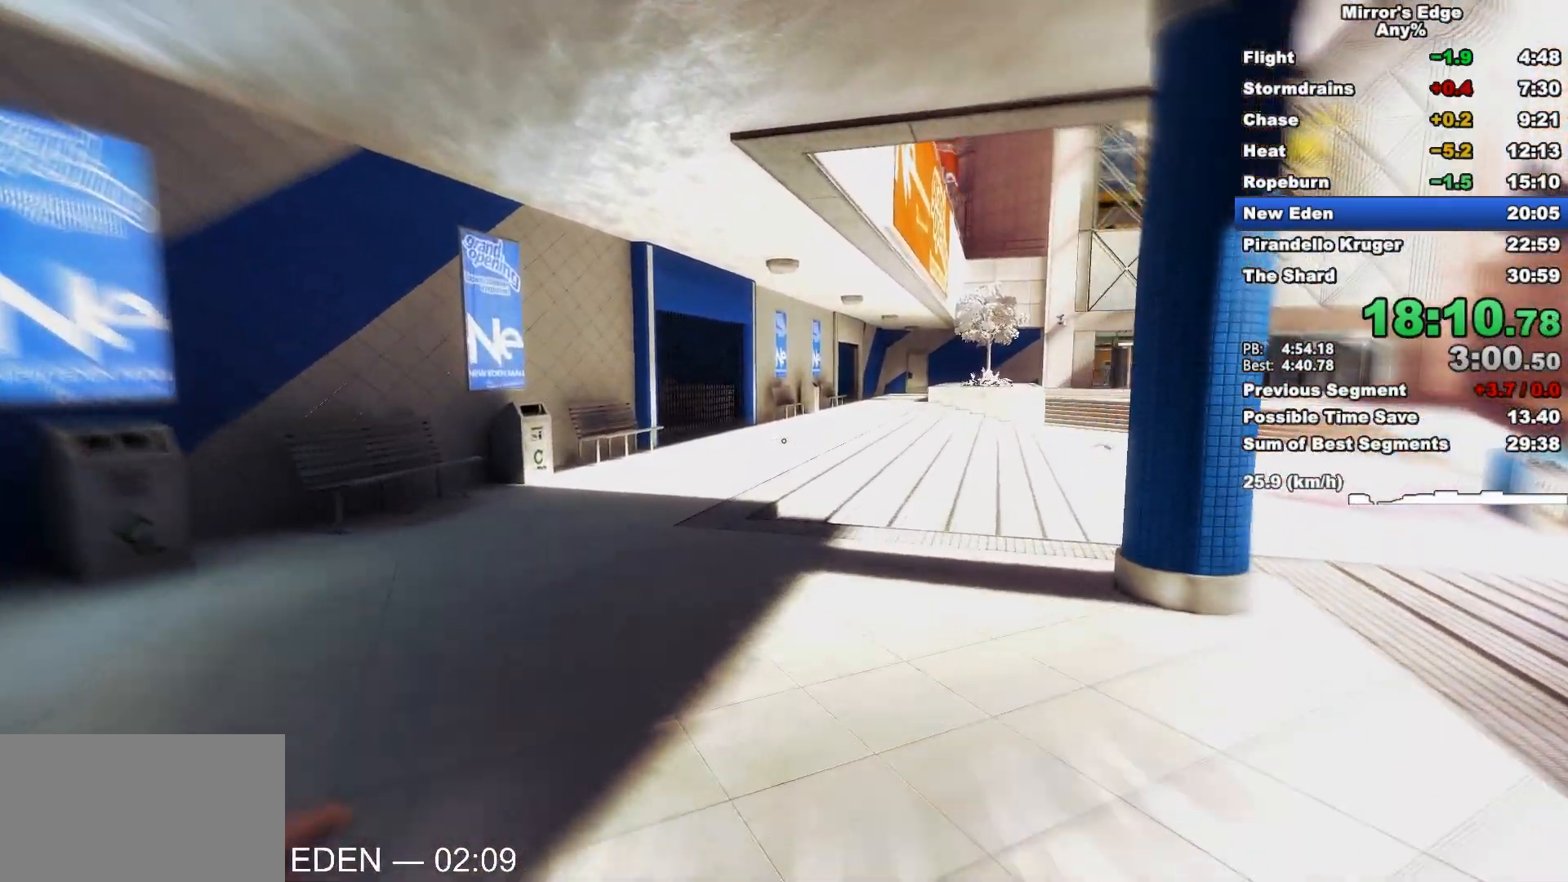
{"keys": ["w"], "mouse": [], "events": []}
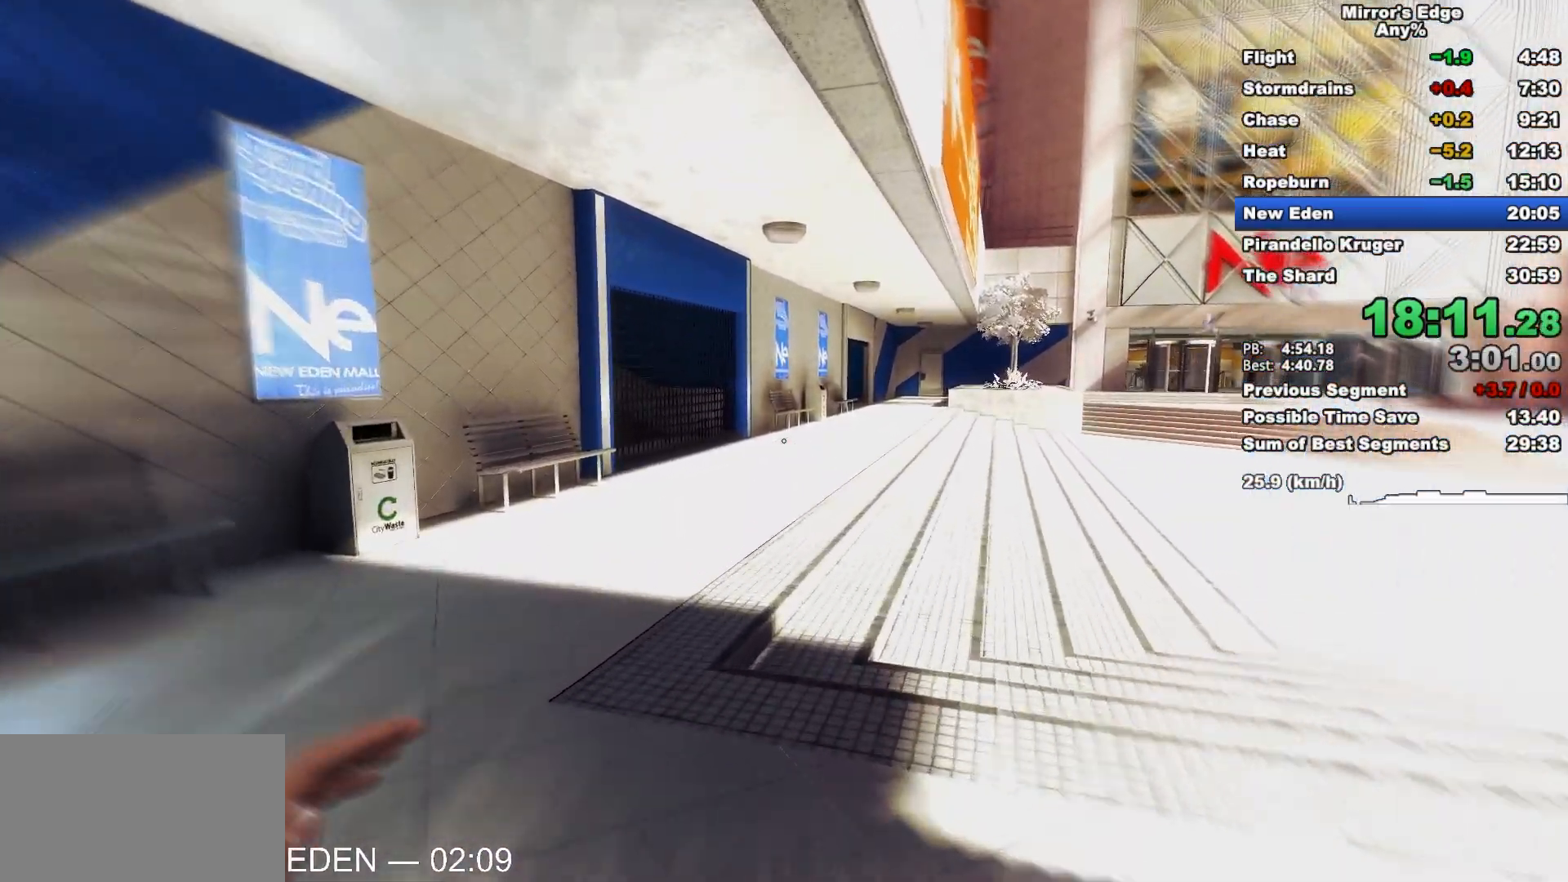
{"keys": ["w"], "mouse": [], "events": []}
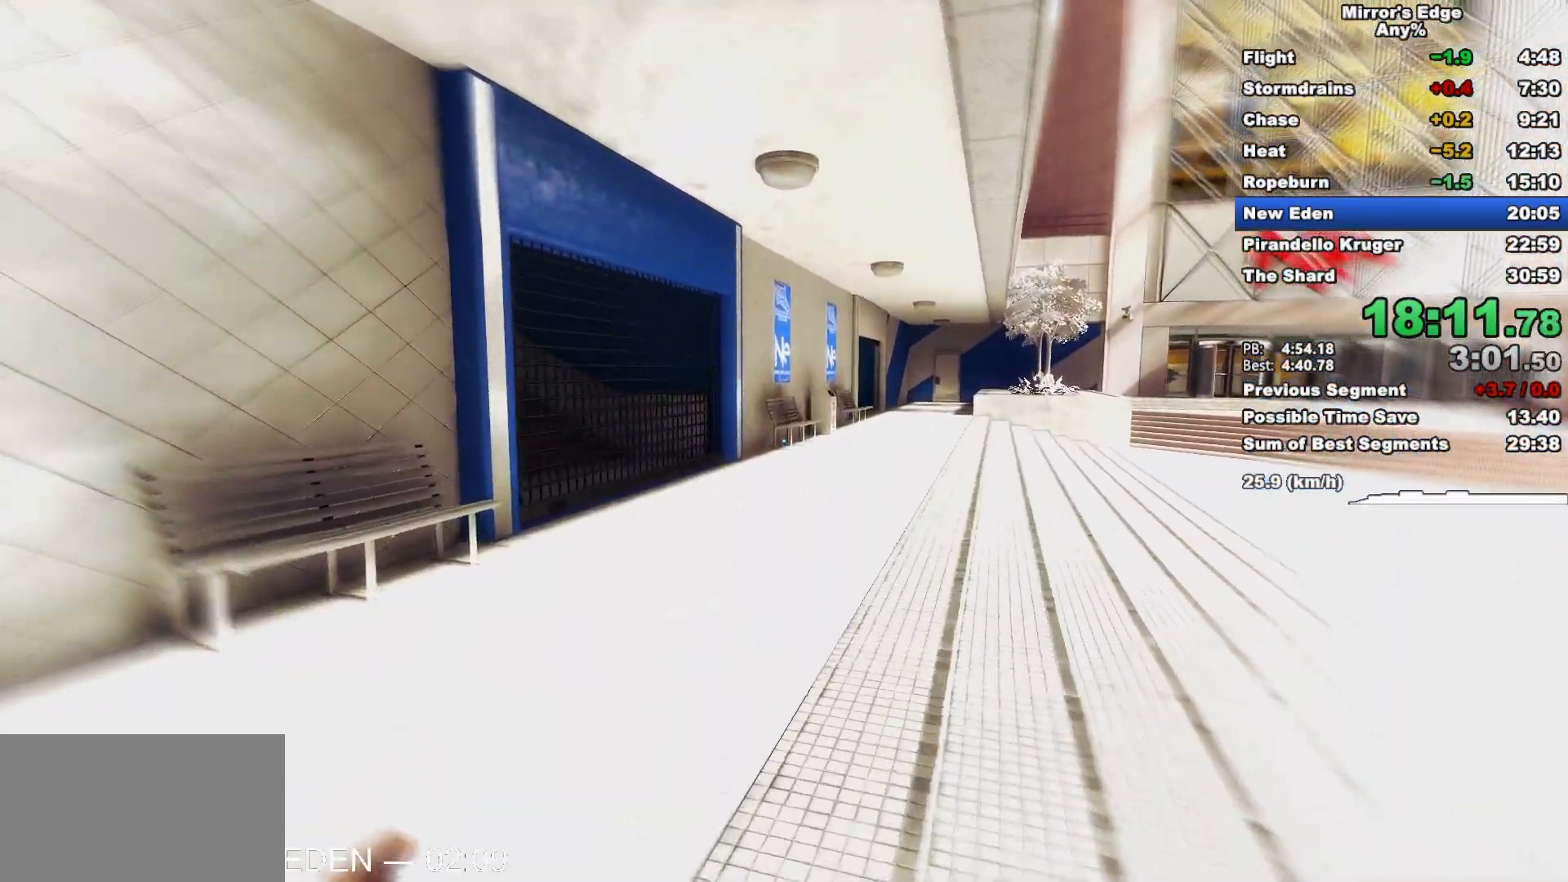
{"keys": ["w"], "mouse": [], "events": []}
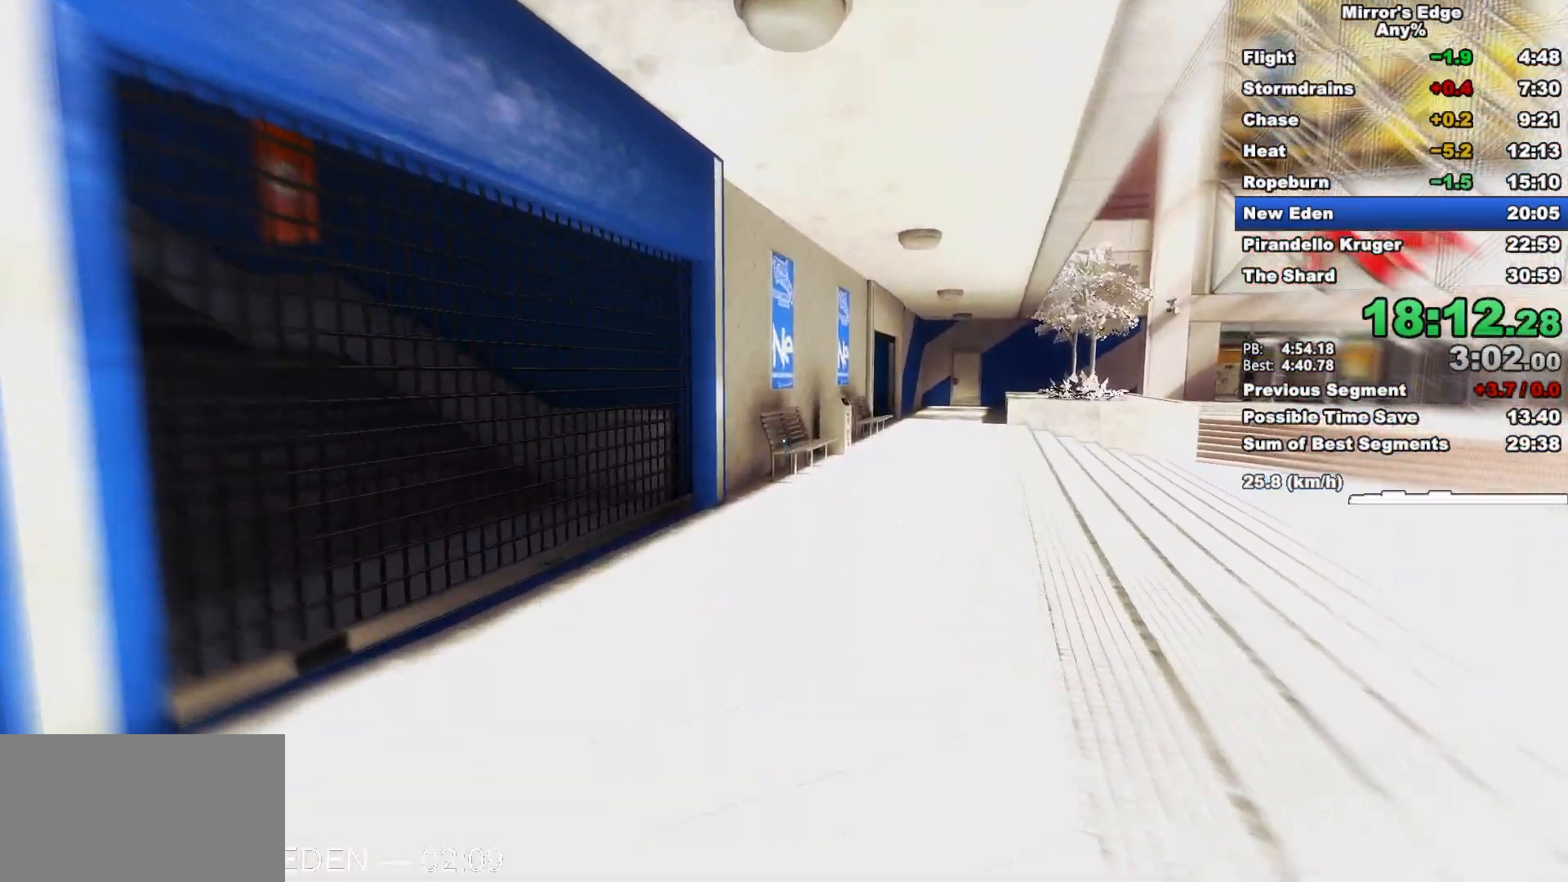
{"keys": ["w"], "mouse": [], "events": []}
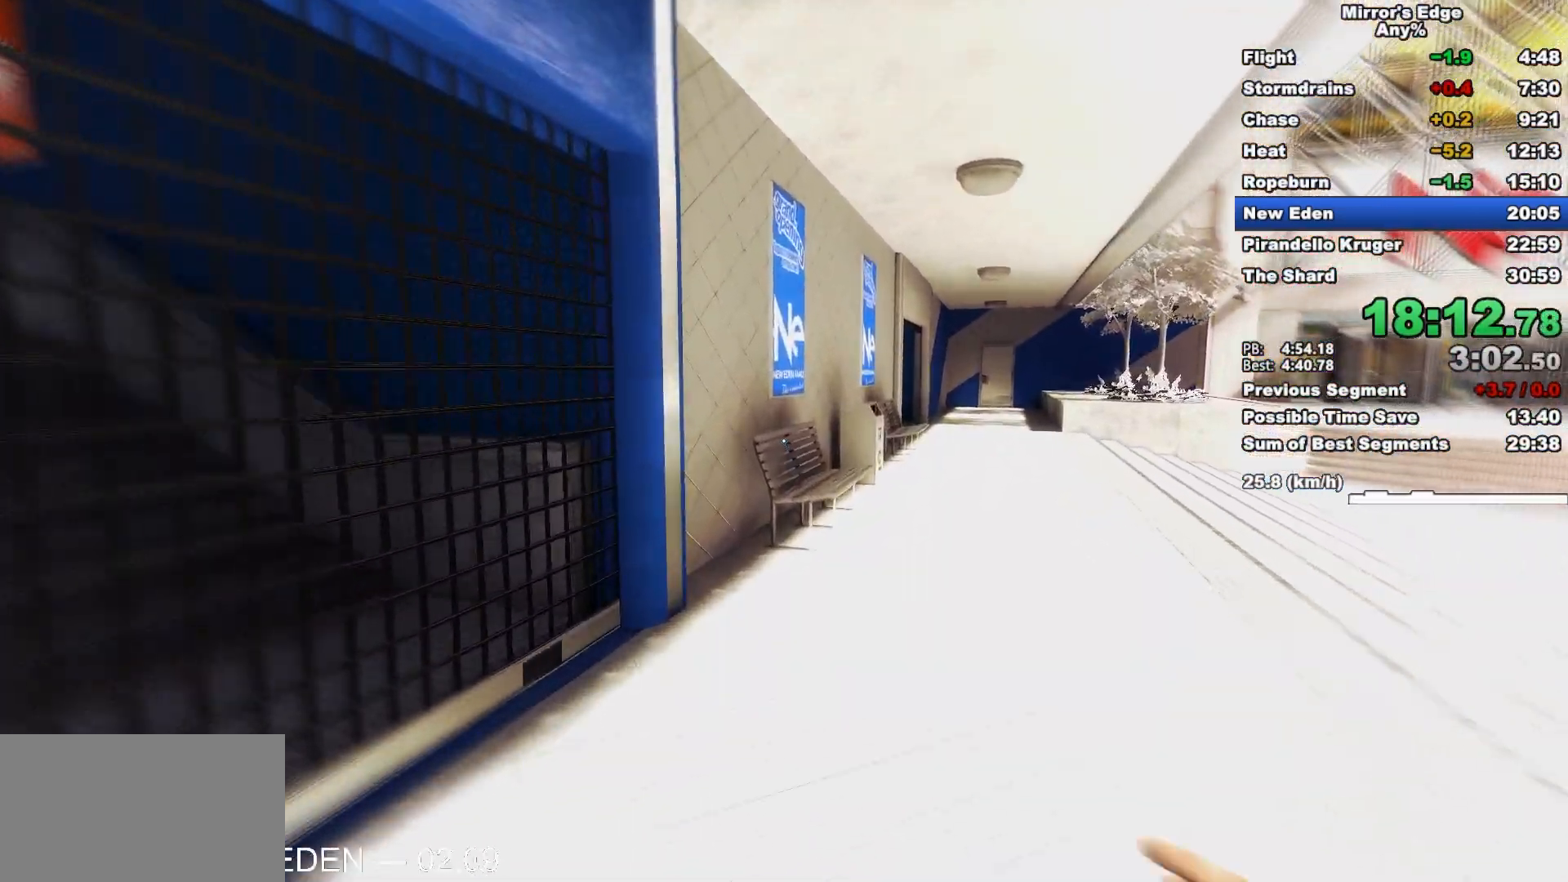
{"keys": ["w"], "mouse": [], "events": [[383, "space", "down"], [483, "space", "up"]]}
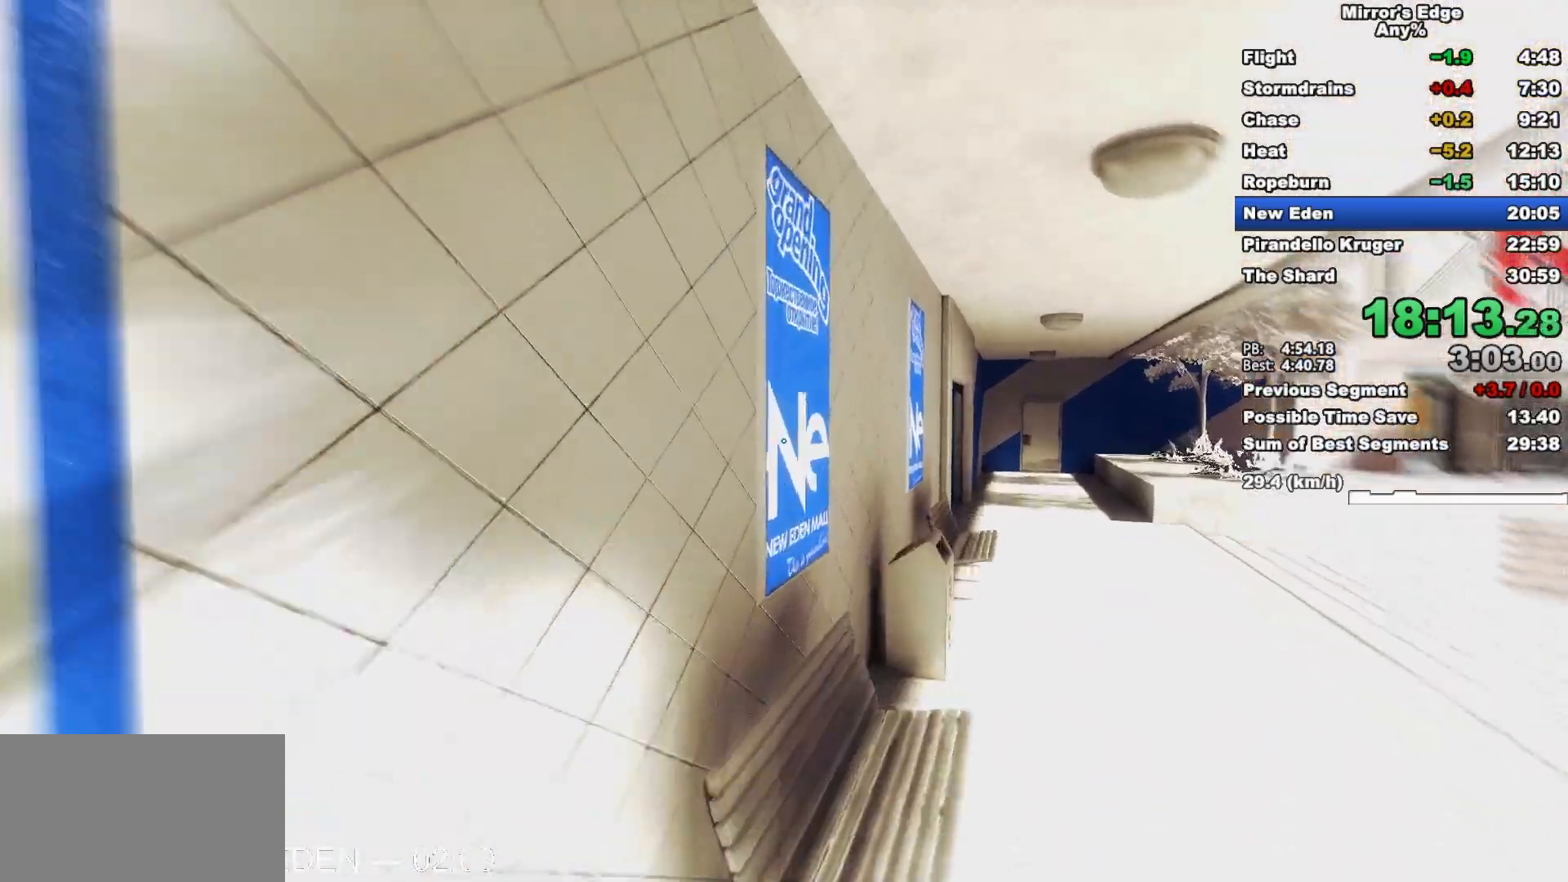
{"keys": ["w"], "mouse": [], "events": [[167, "mouse_wheel_down", "down"], [450, "mouse_wheel_down", "up"]]}
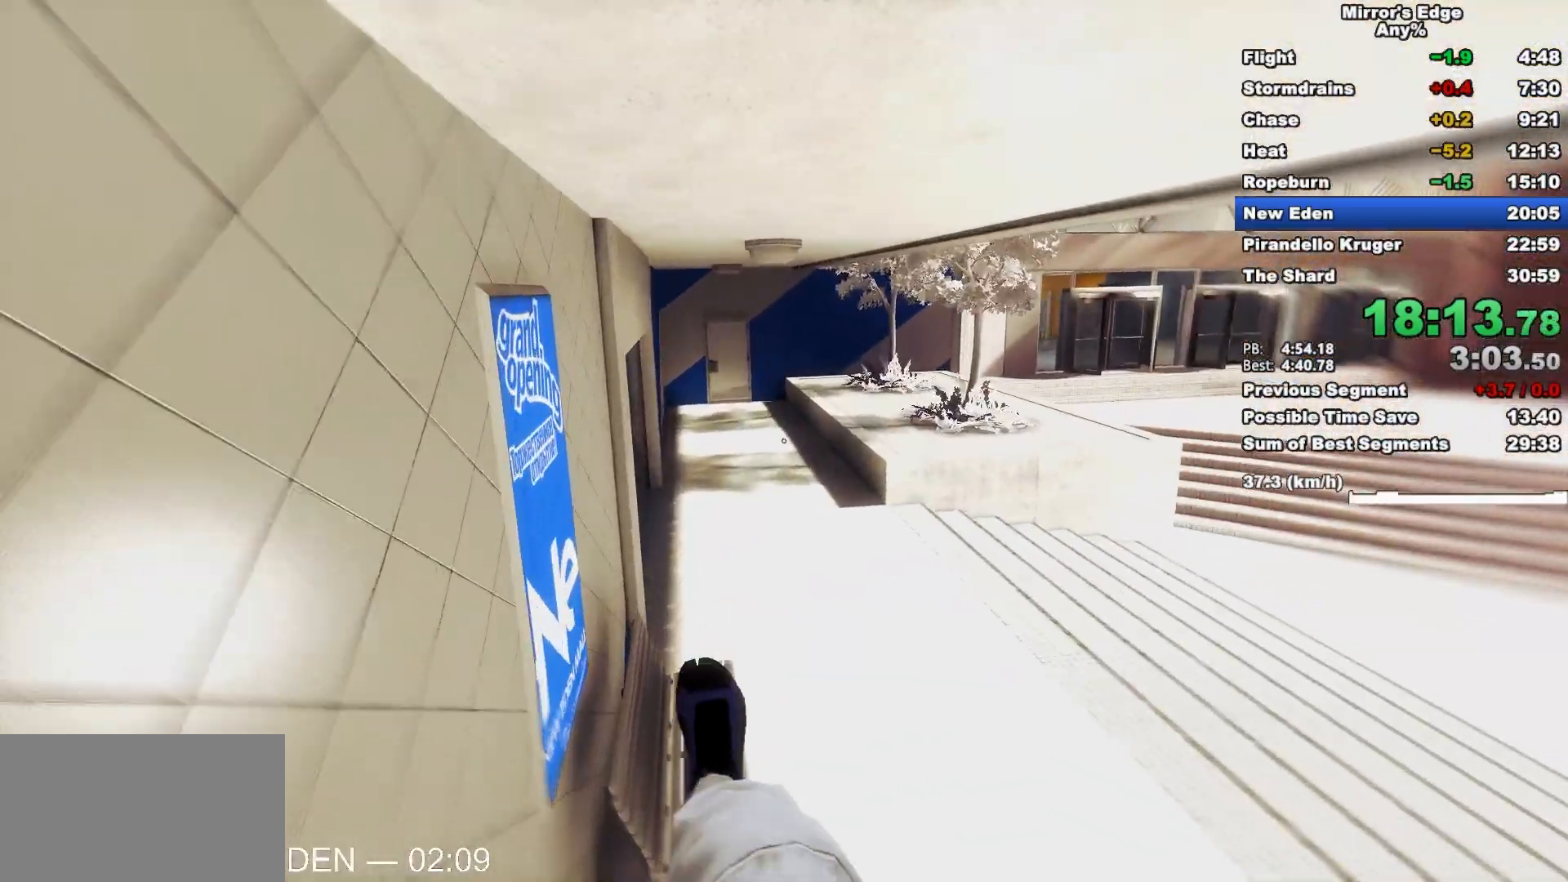
{"keys": ["w"], "mouse": [], "events": []}
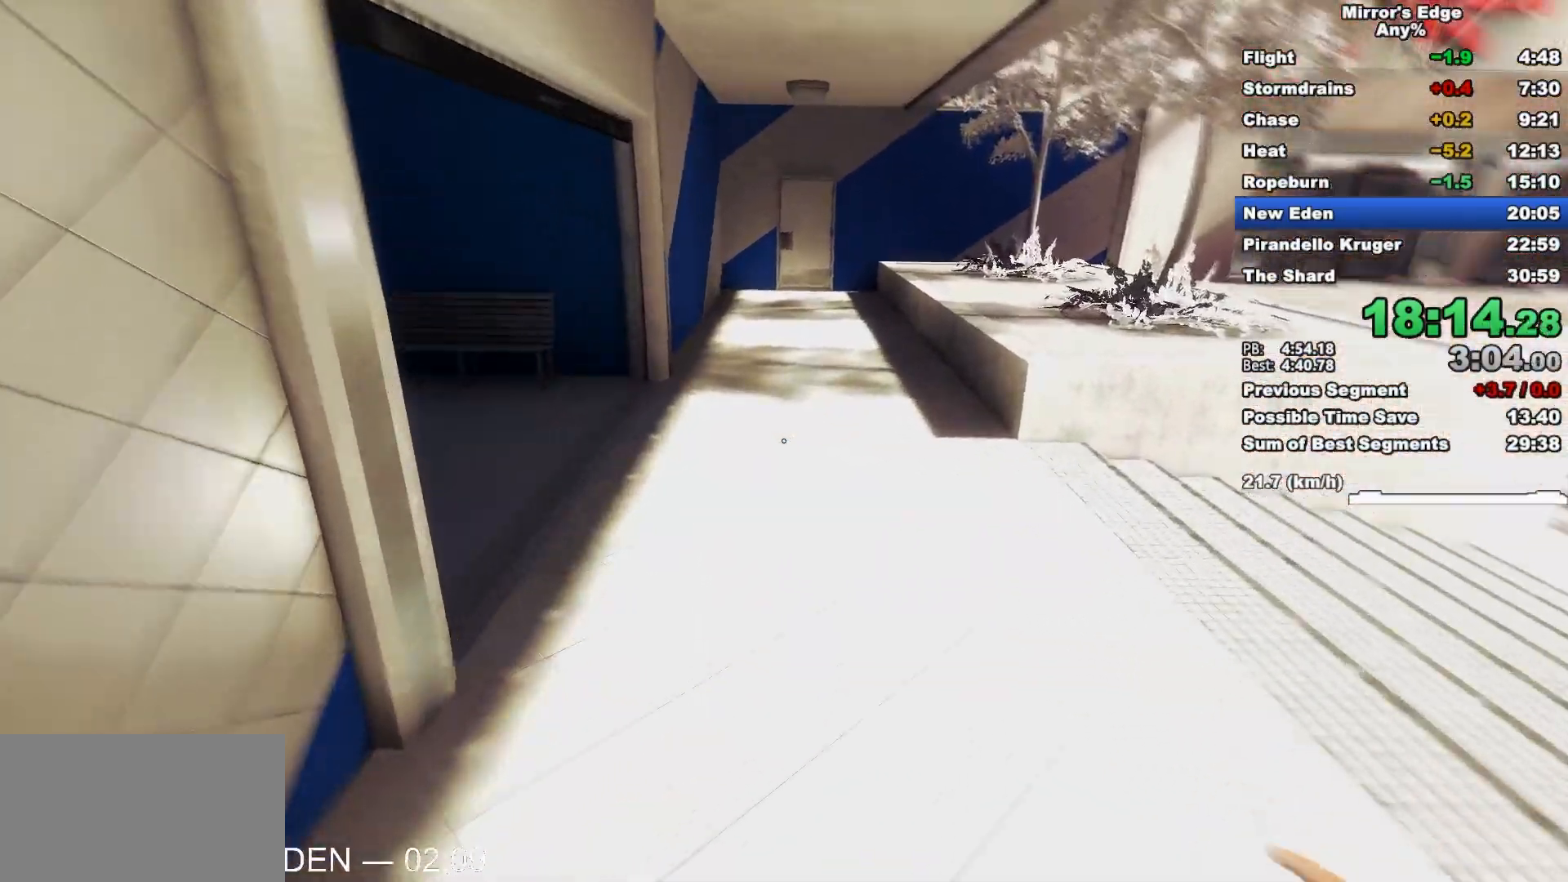
{"keys": ["w"], "mouse": [], "events": []}
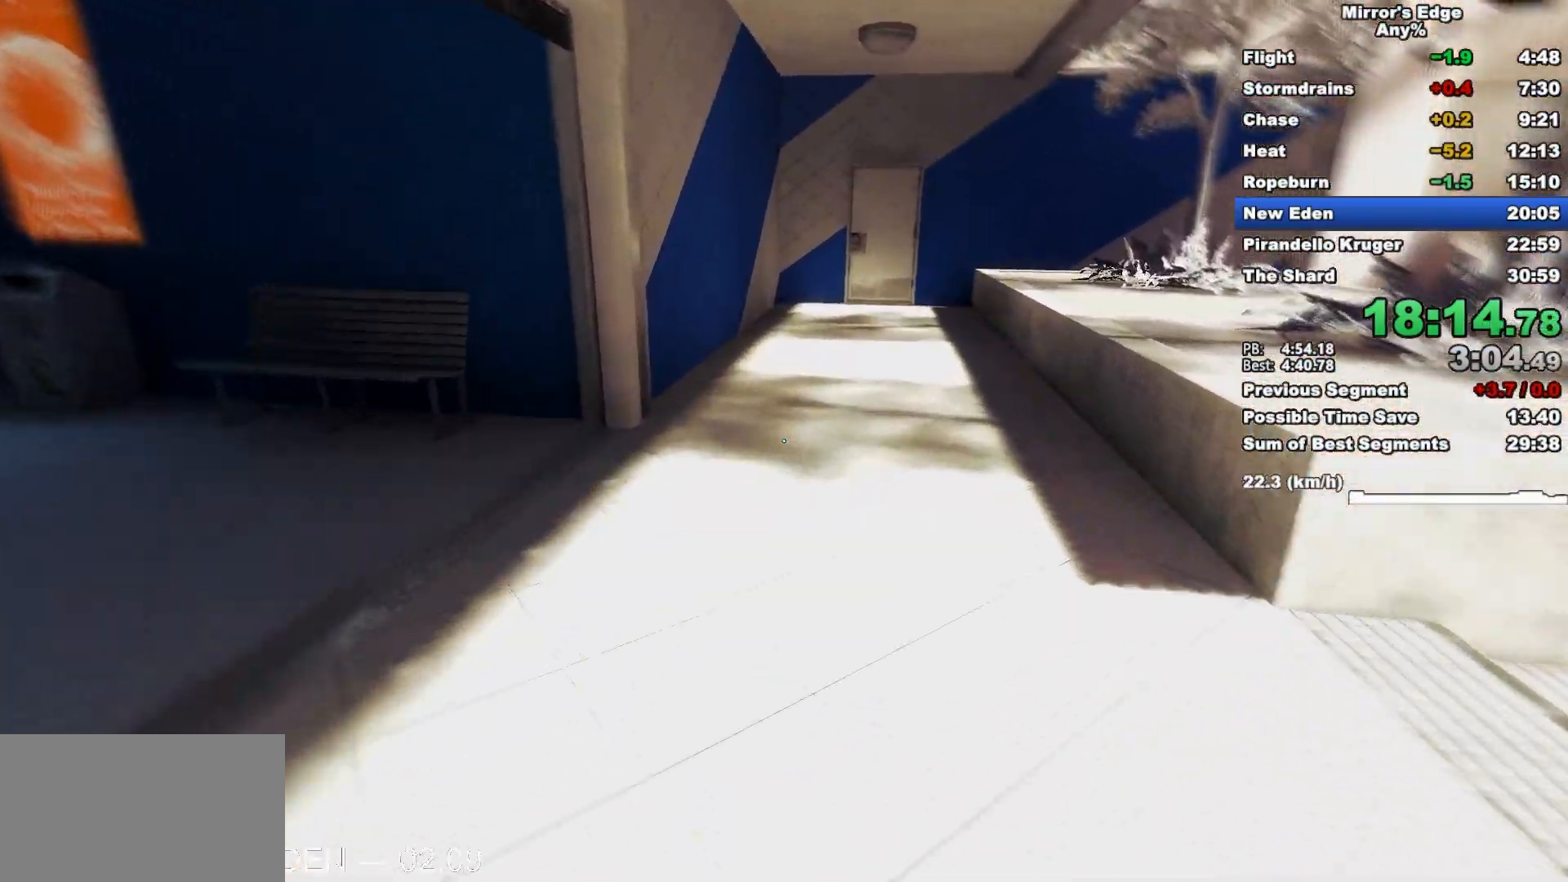
{"keys": ["w"], "mouse": [], "events": [[33, "a", "down"], [67, "w", "up"], [117, "space", "down"], [217, "space", "up"], [267, "a", "up"], [267, "w", "down"]]}
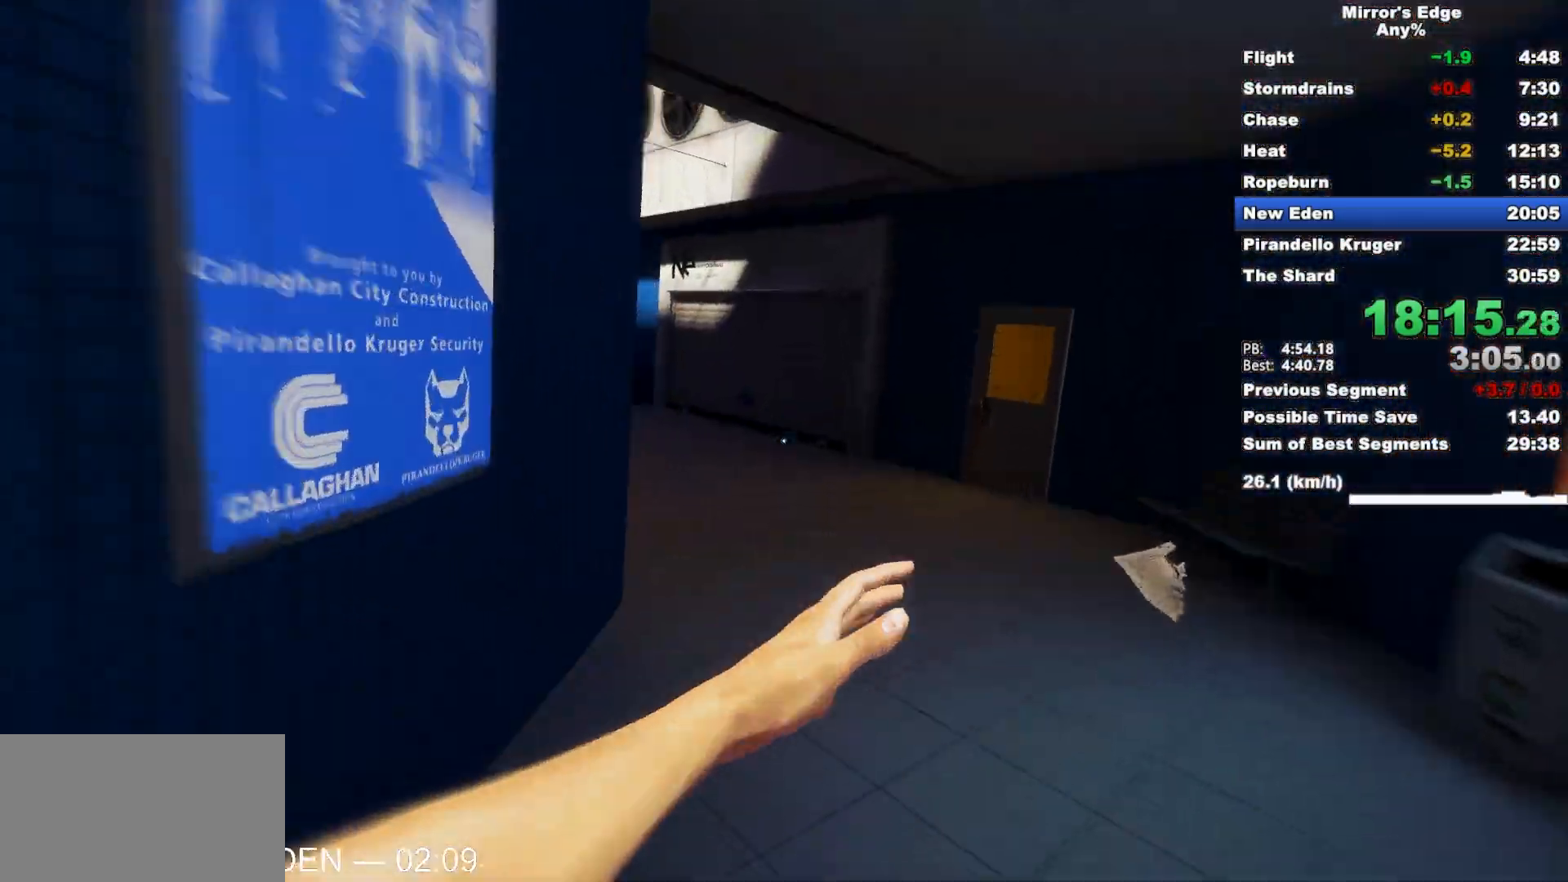
{"keys": ["w"], "mouse": [], "events": []}
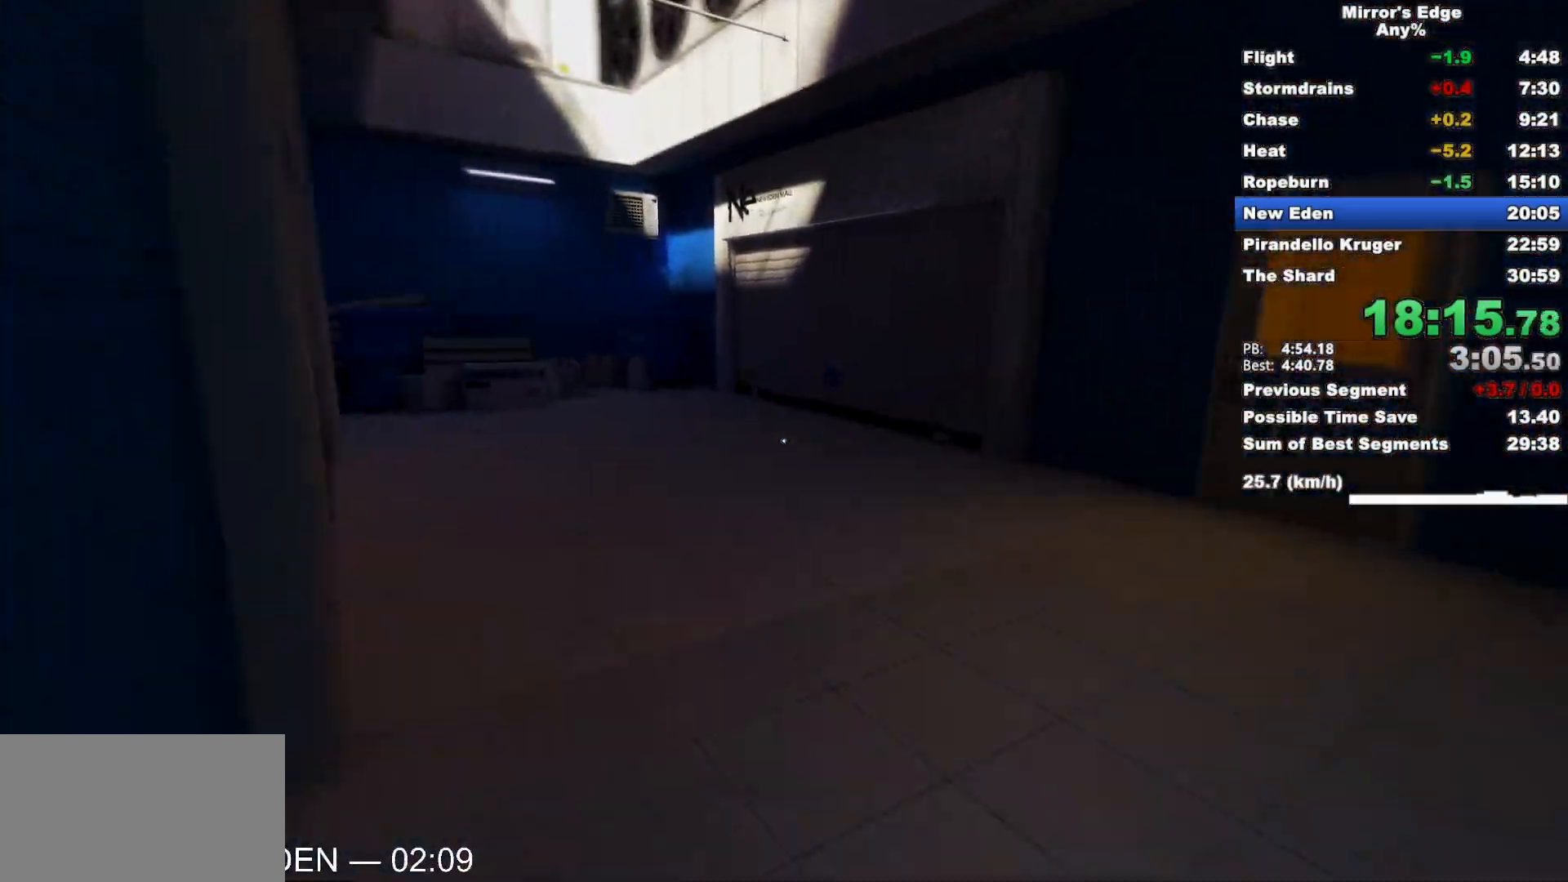
{"keys": ["space", "w"], "mouse": [], "events": [[433, "space", "down"]]}
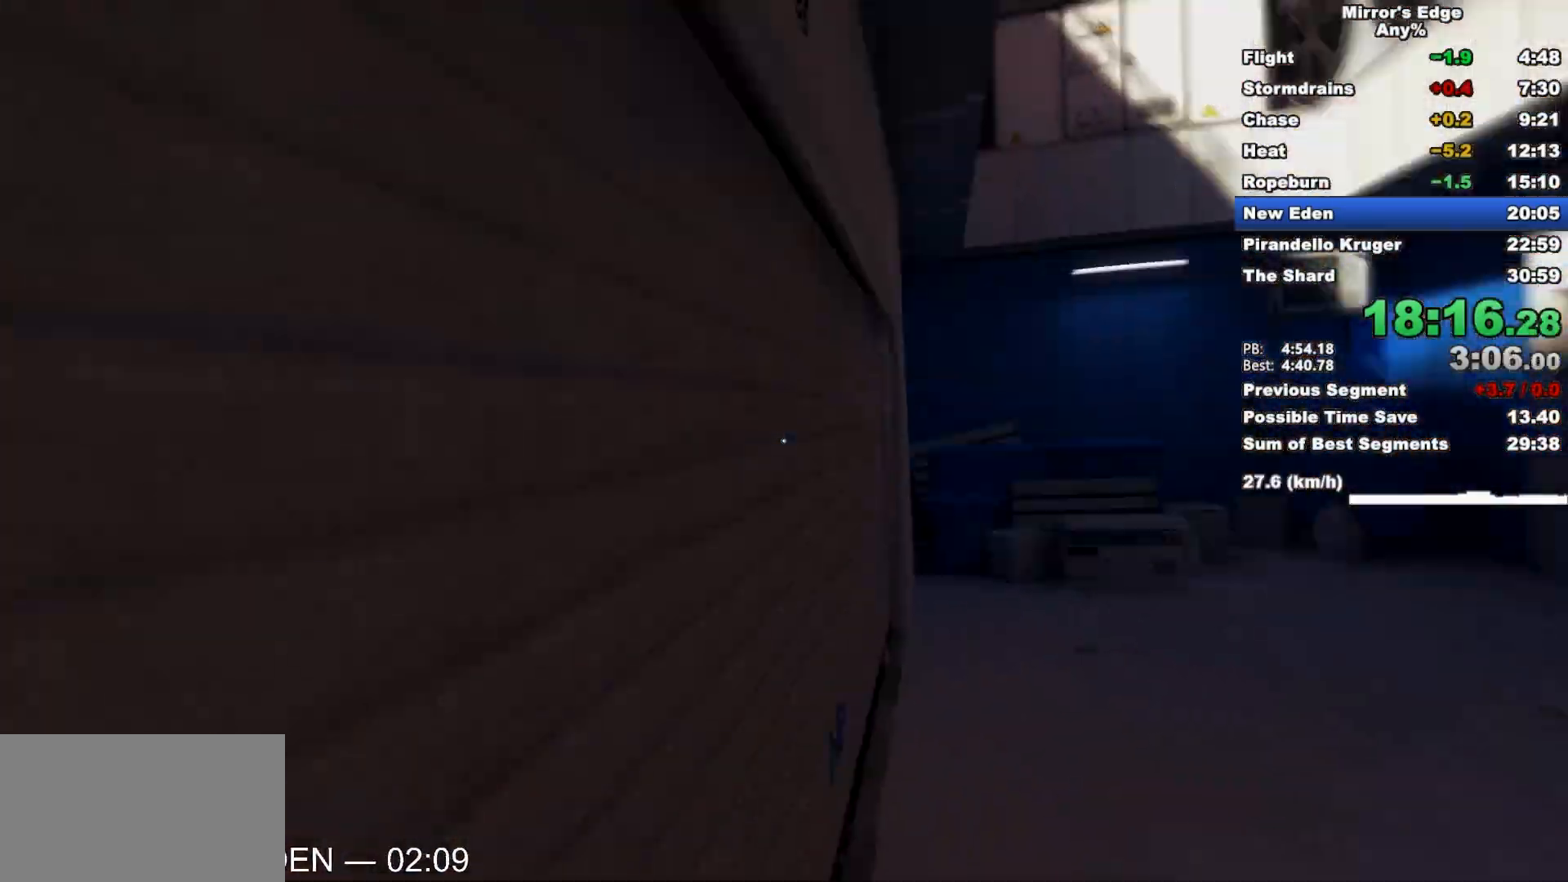
{"keys": ["space", "w"], "mouse": [], "events": [[33, "space", "up"], [450, "space", "down"]]}
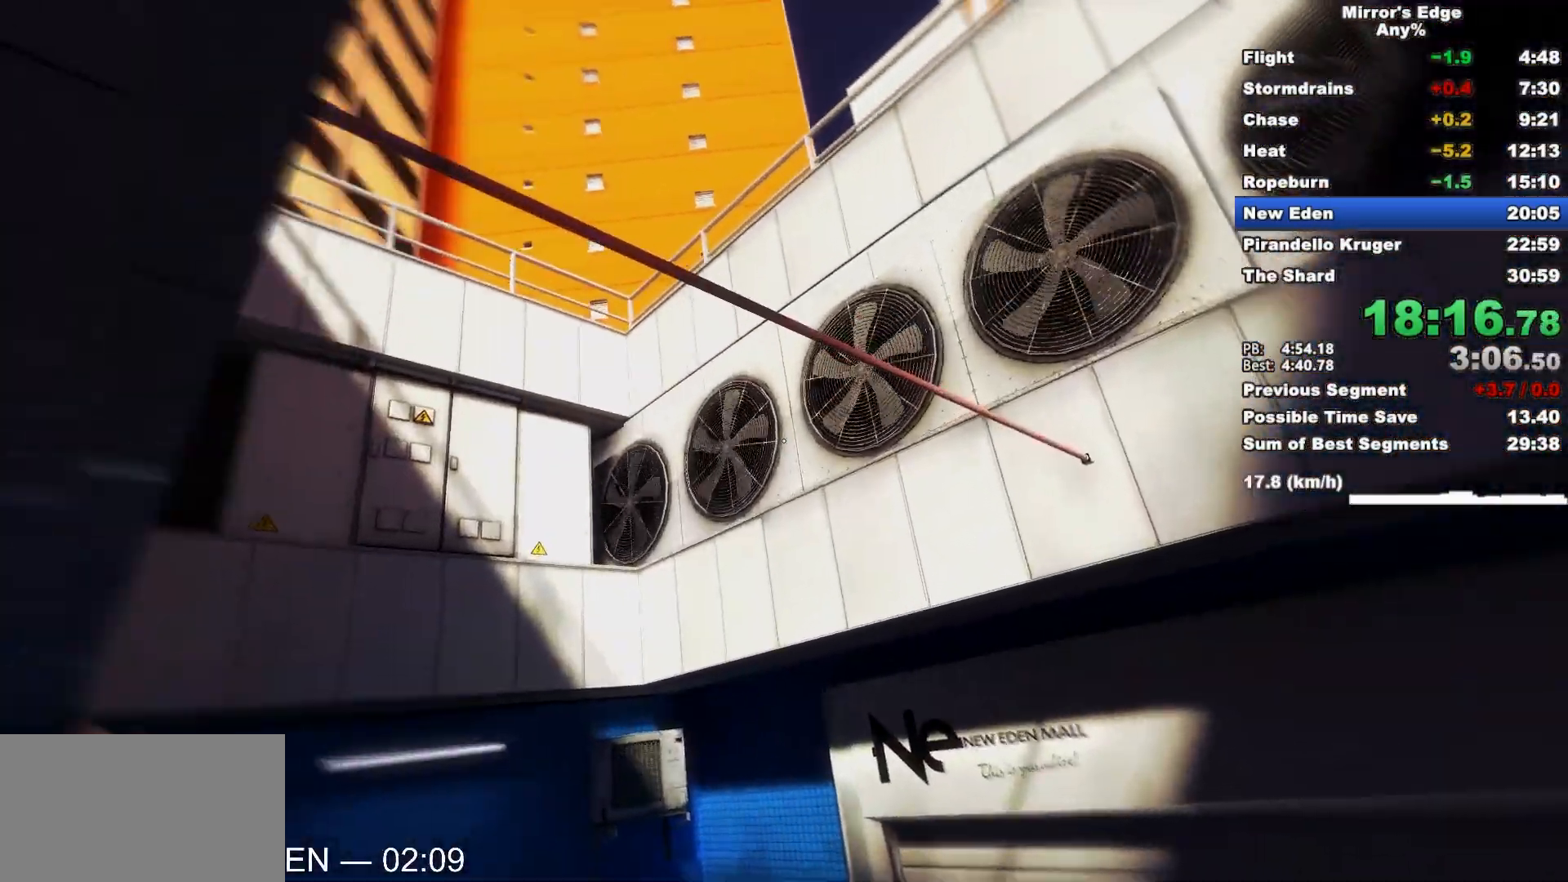
{"keys": ["q", "w"], "mouse": [], "events": [[33, "space", "up"], [467, "q", "down"]]}
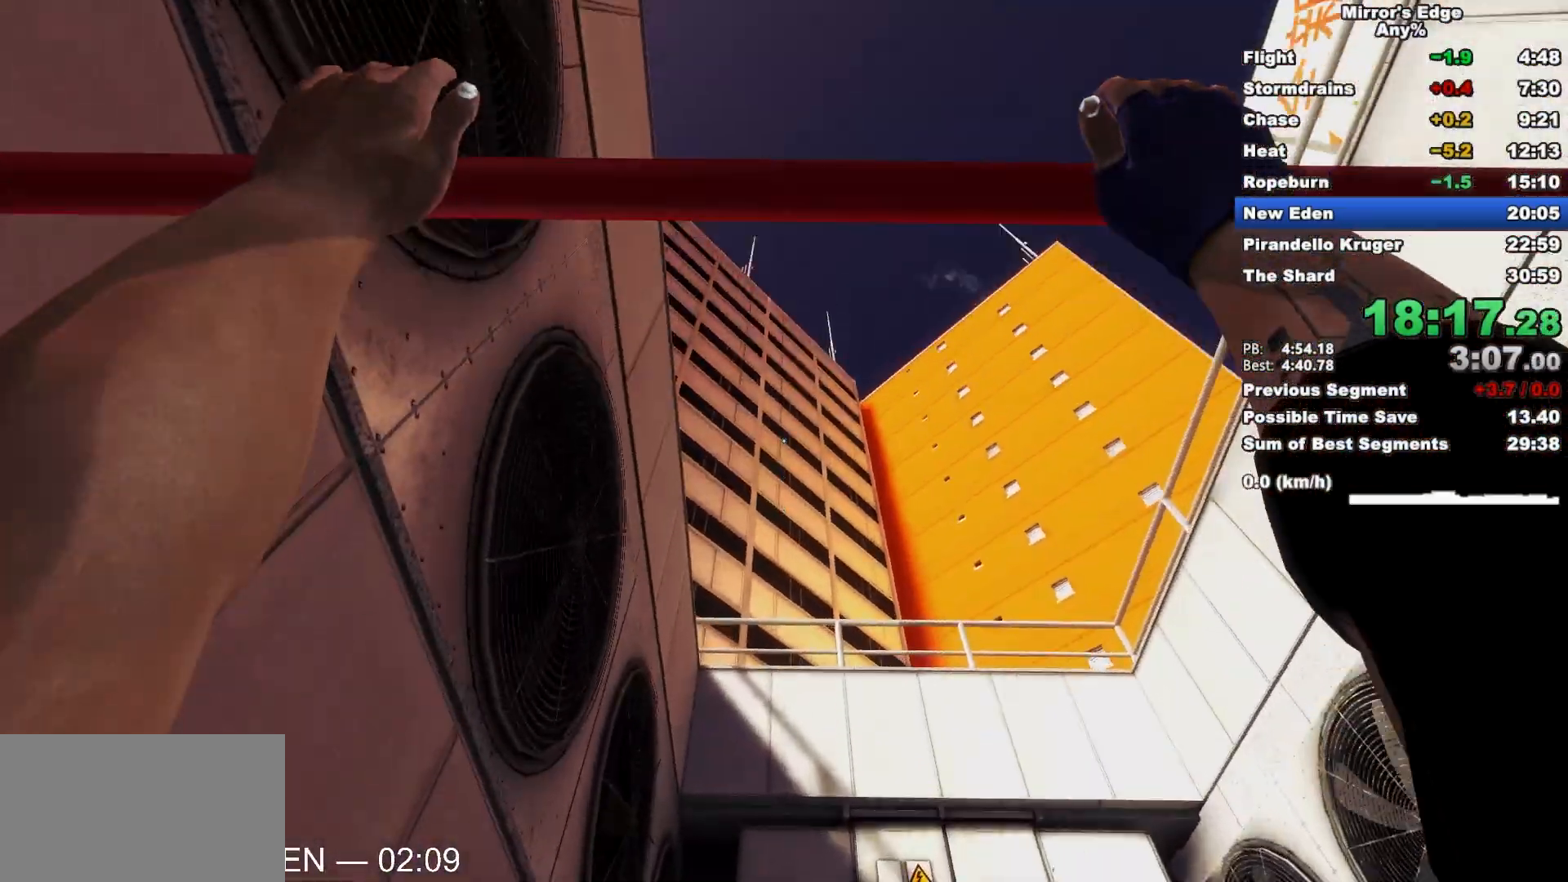
{"keys": ["w"], "mouse": [], "events": [[50, "q", "up"], [300, "space", "down"], [433, "space", "up"]]}
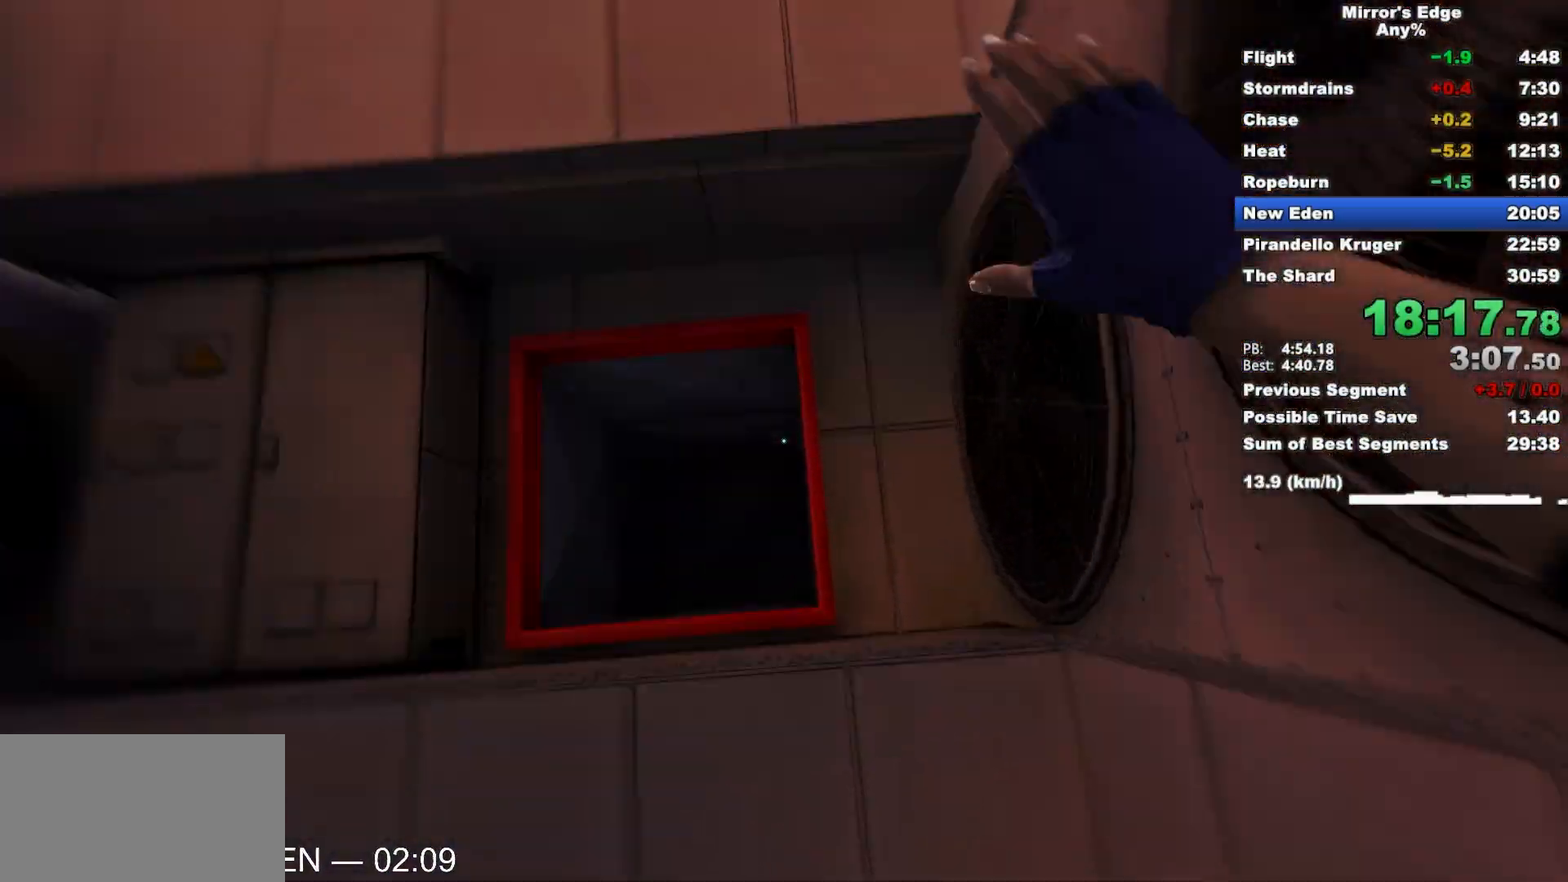
{"keys": ["w"], "mouse": [], "events": []}
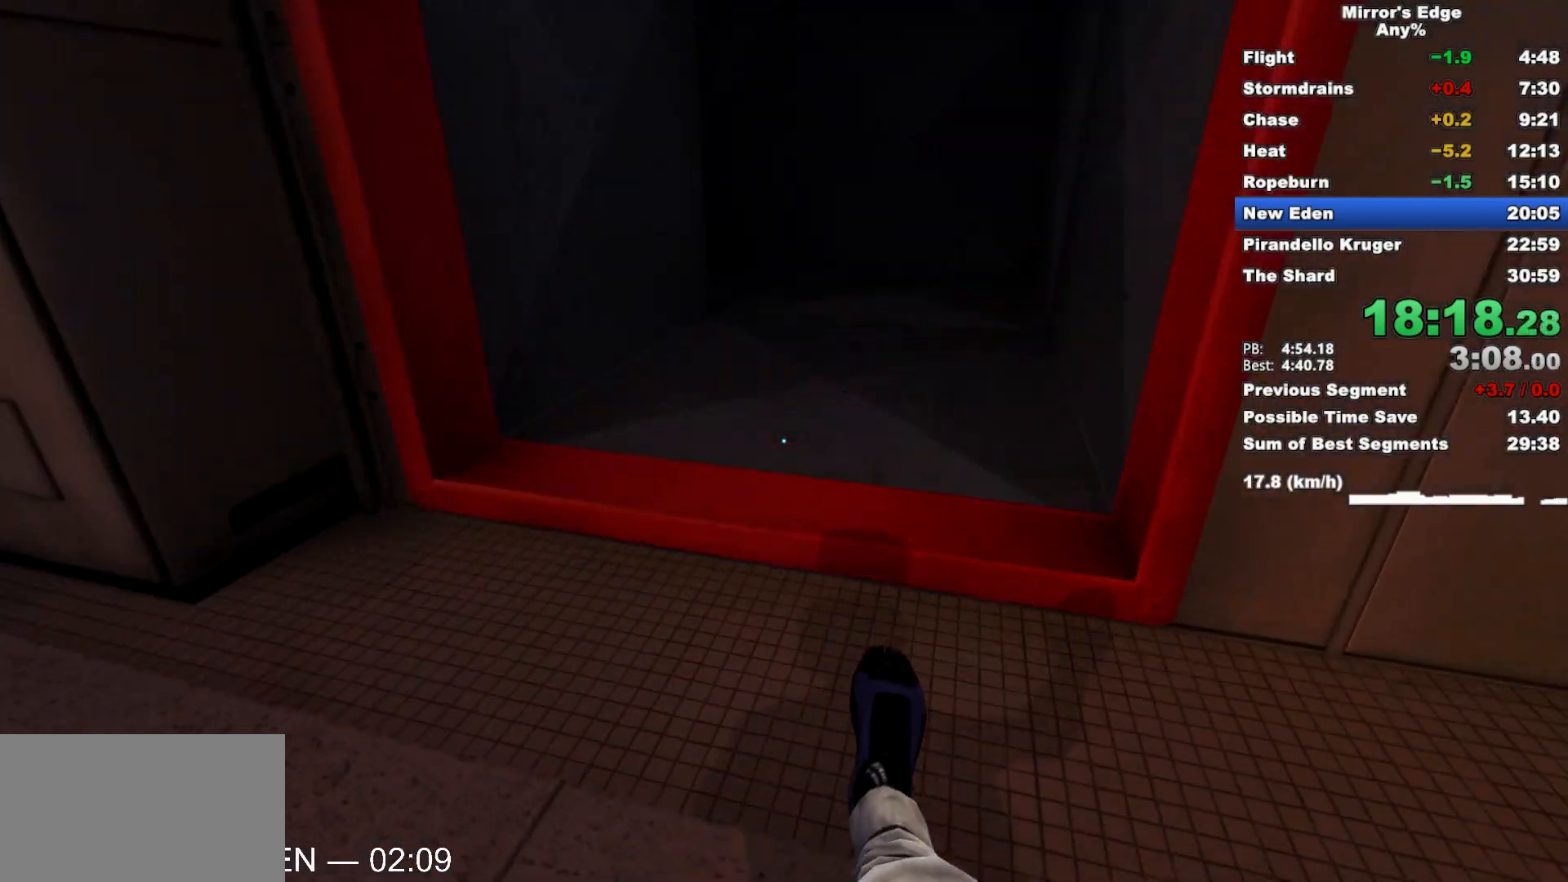
{"keys": ["shift", "space", "w"], "mouse": [], "events": [[417, "space", "down"], [467, "shift", "down"]]}
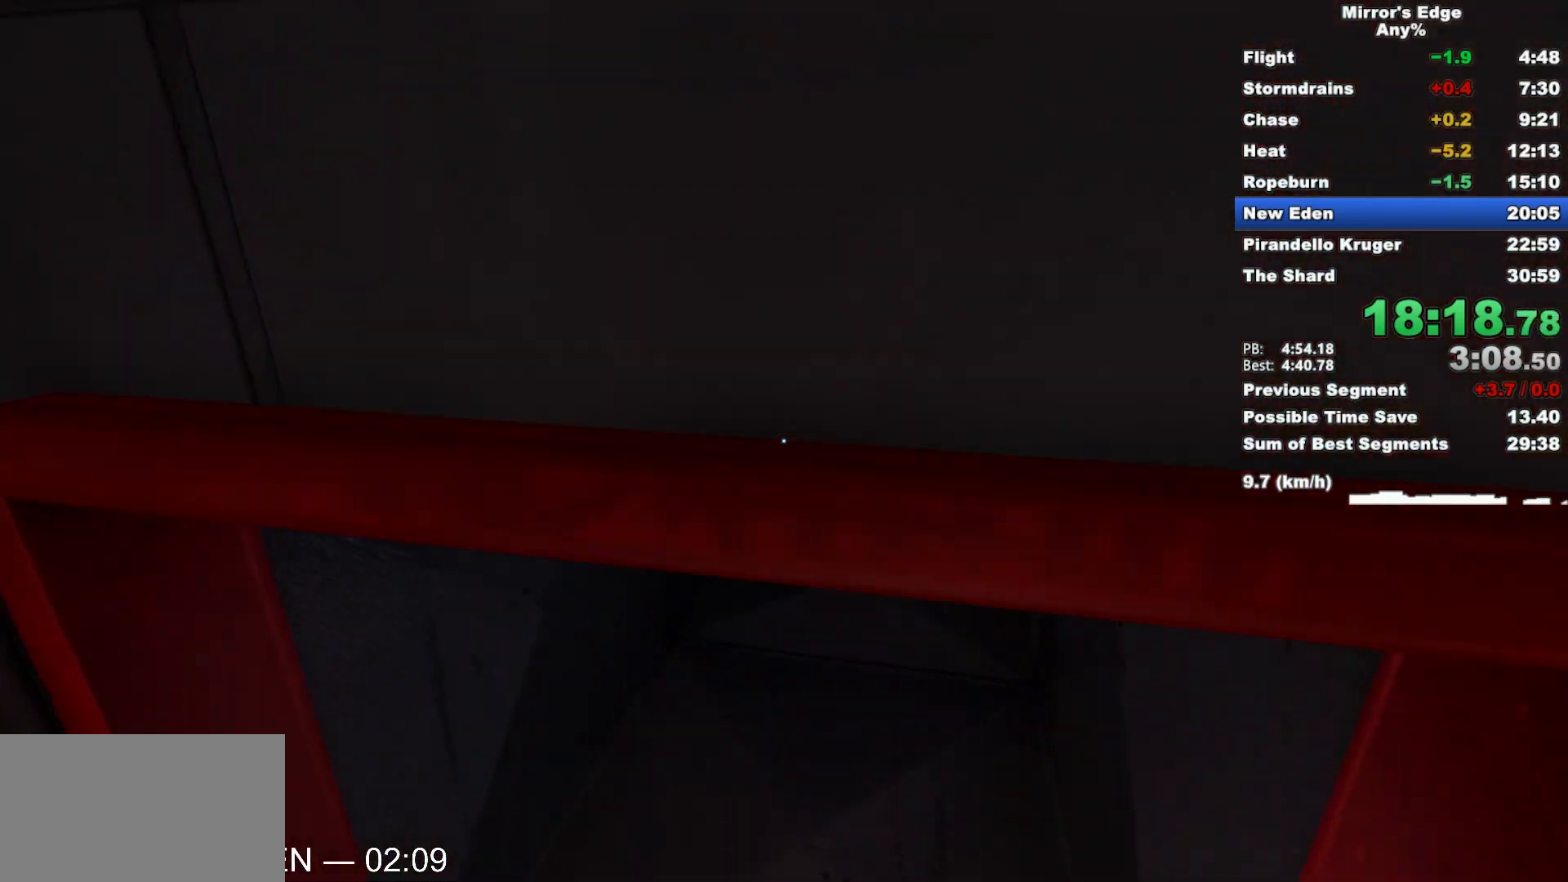
{"keys": ["shift", "w"], "mouse": [], "events": [[150, "space", "up"]]}
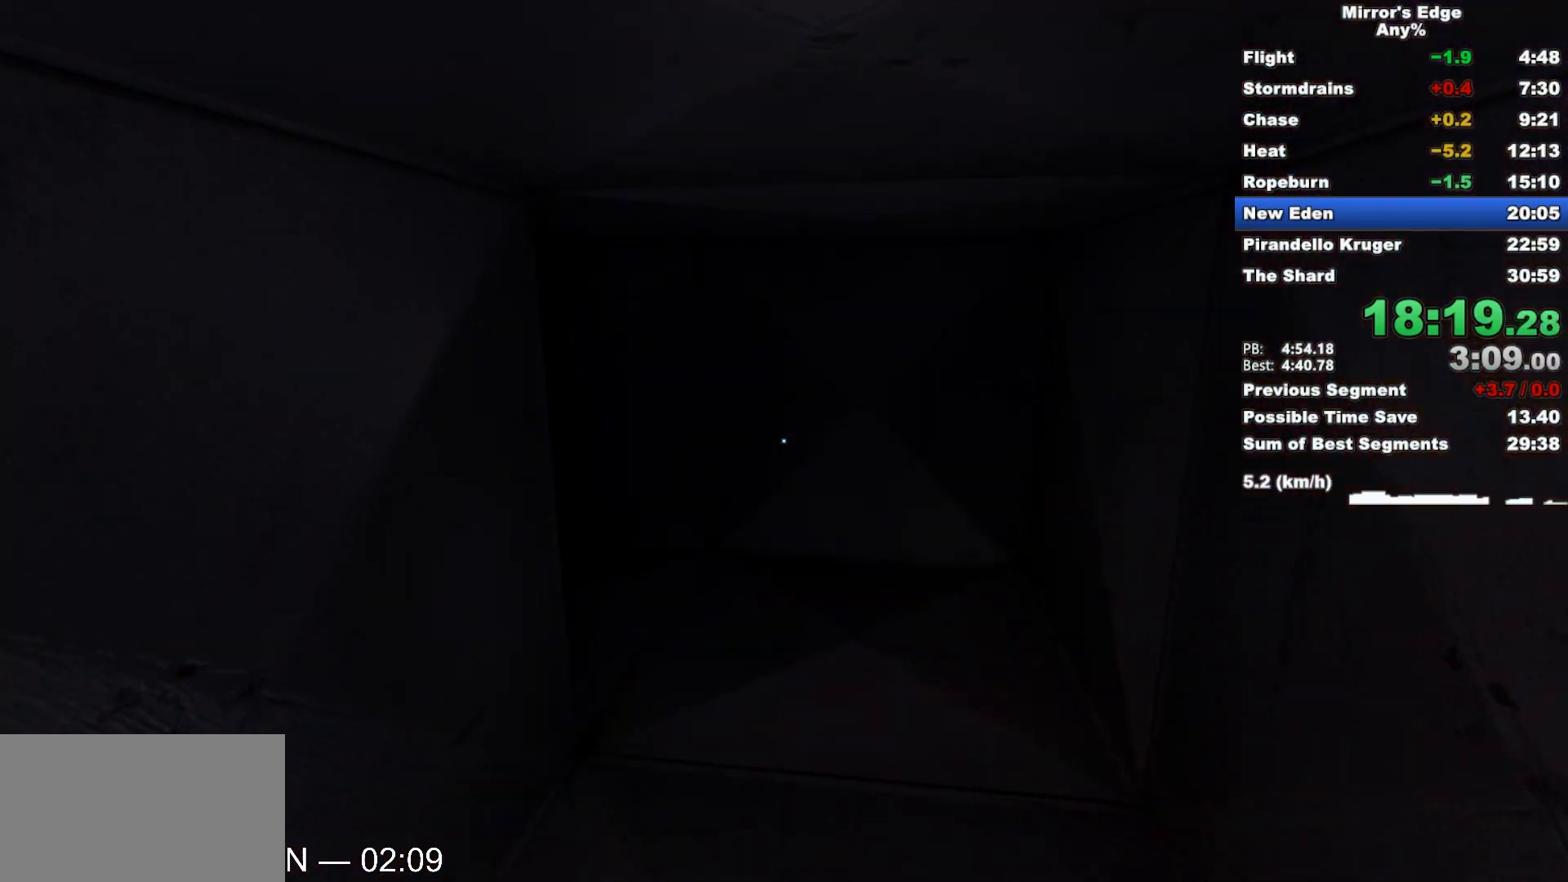
{"keys": ["w"], "mouse": [], "events": [[217, "shift", "up"]]}
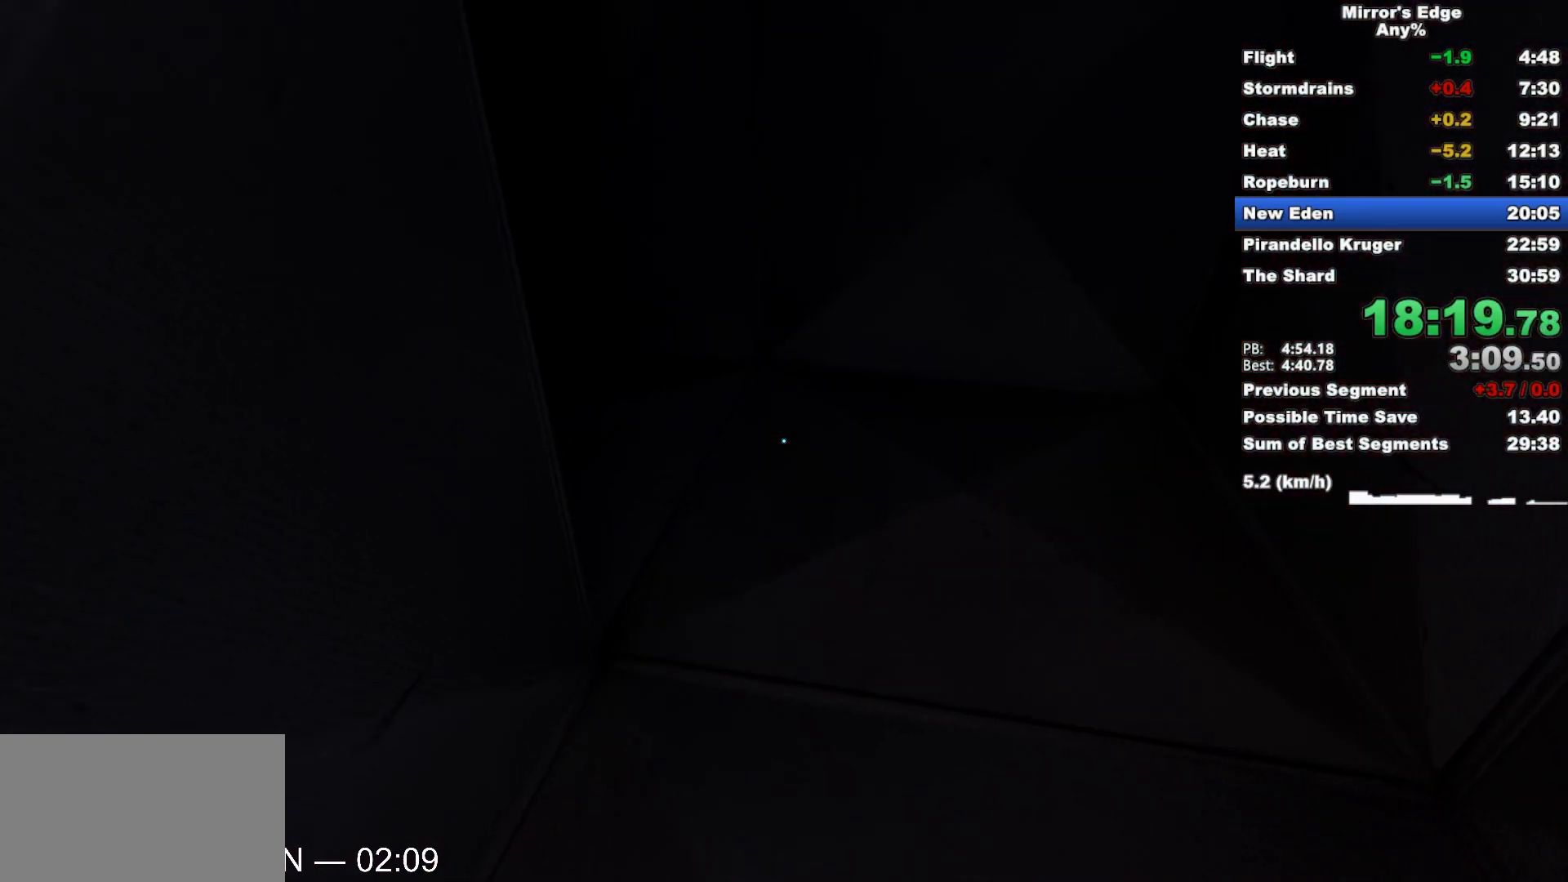
{"keys": ["w"], "mouse": [], "events": []}
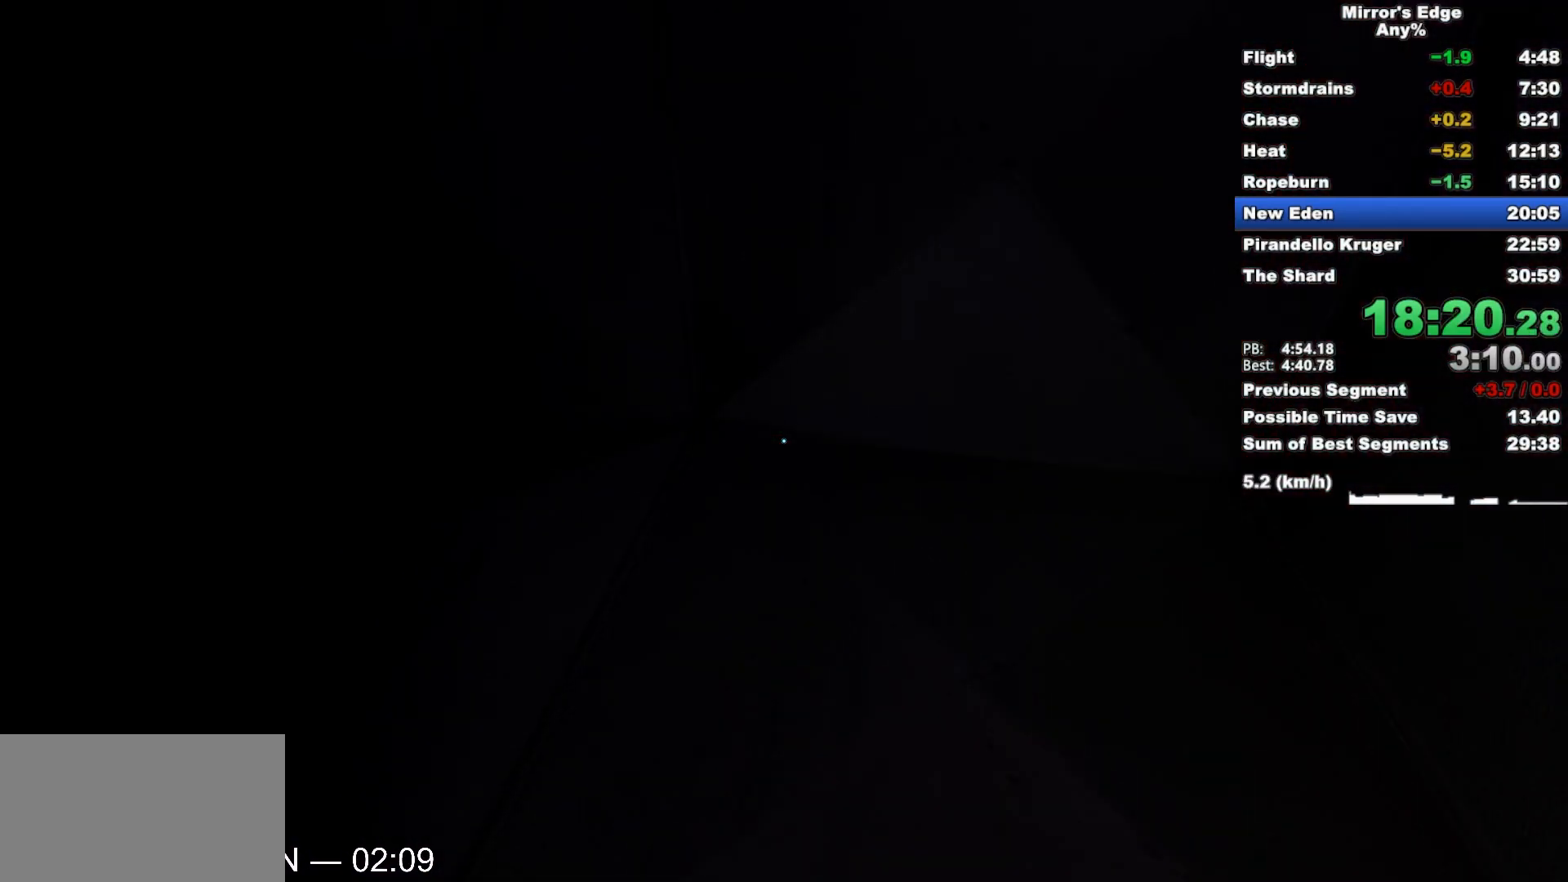
{"keys": ["w"], "mouse": [], "events": []}
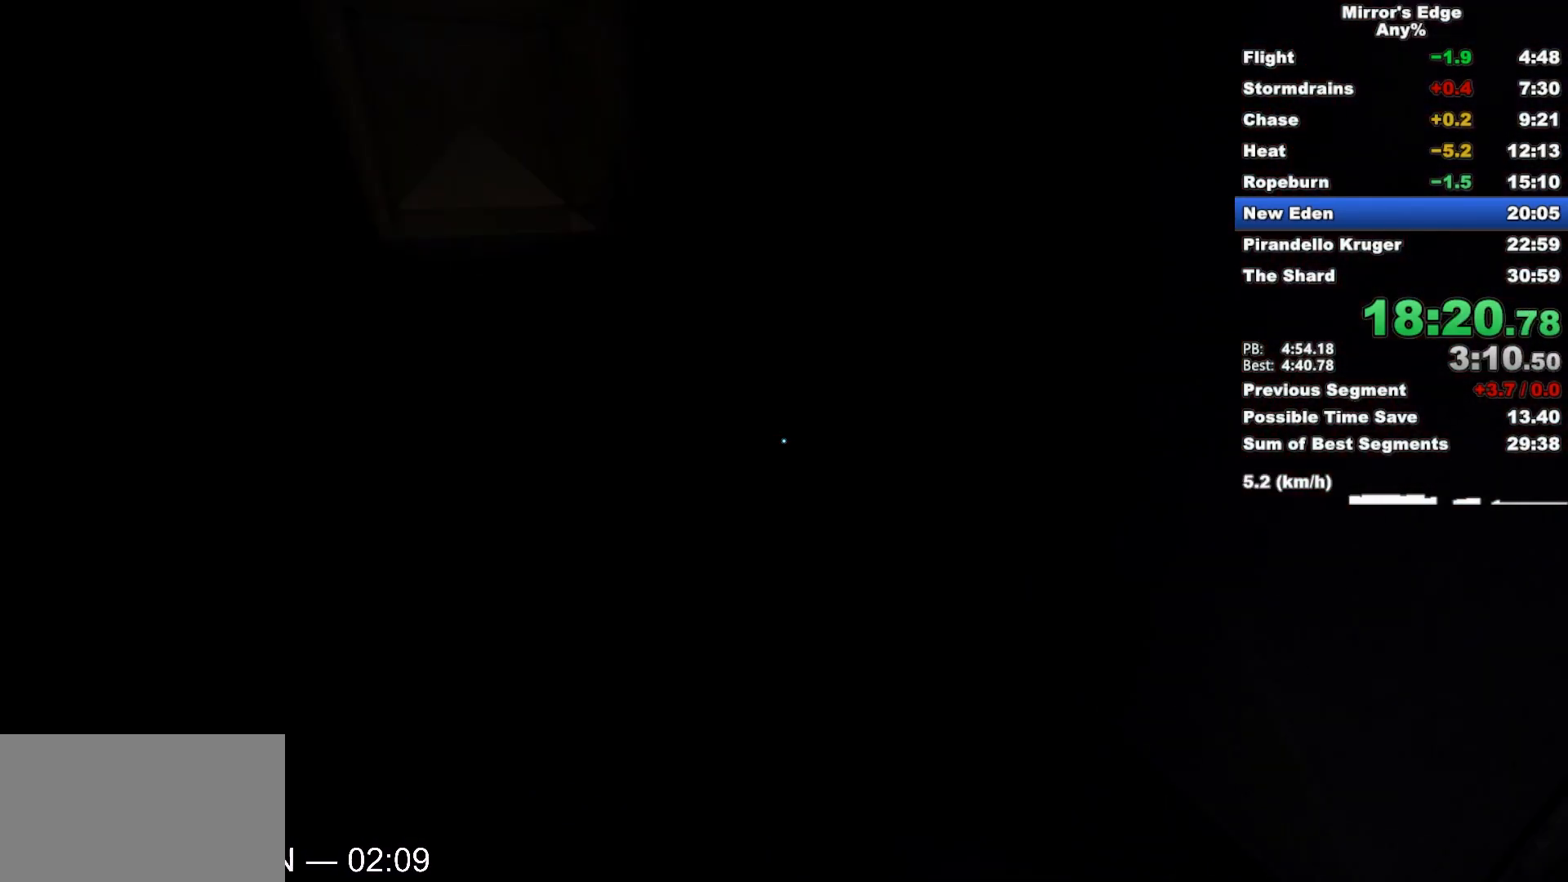
{"keys": ["w"], "mouse": [], "events": []}
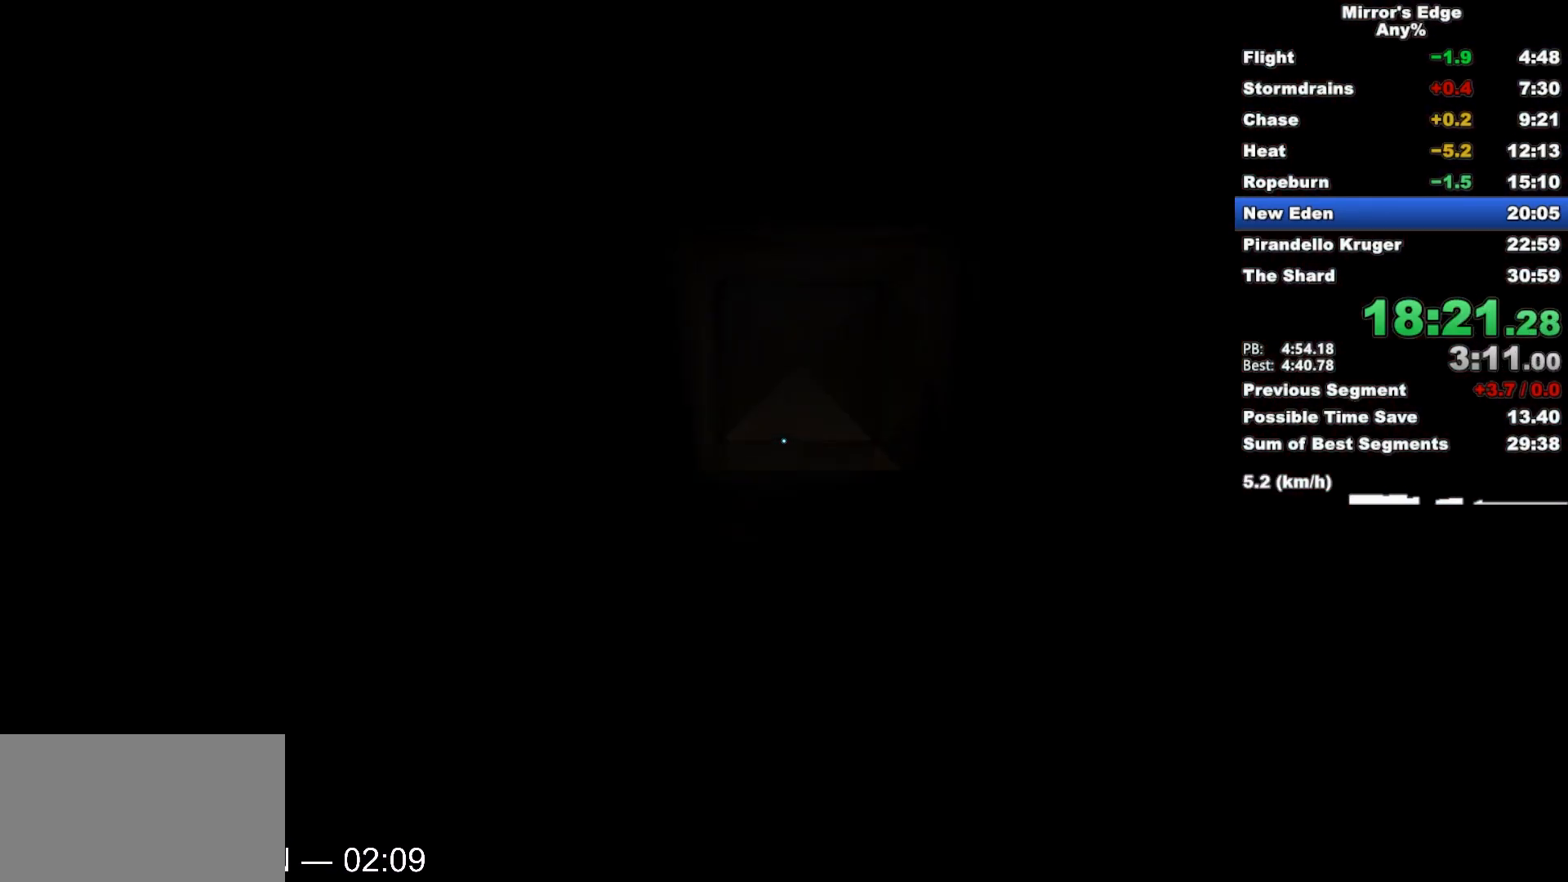
{"keys": ["w"], "mouse": [], "events": []}
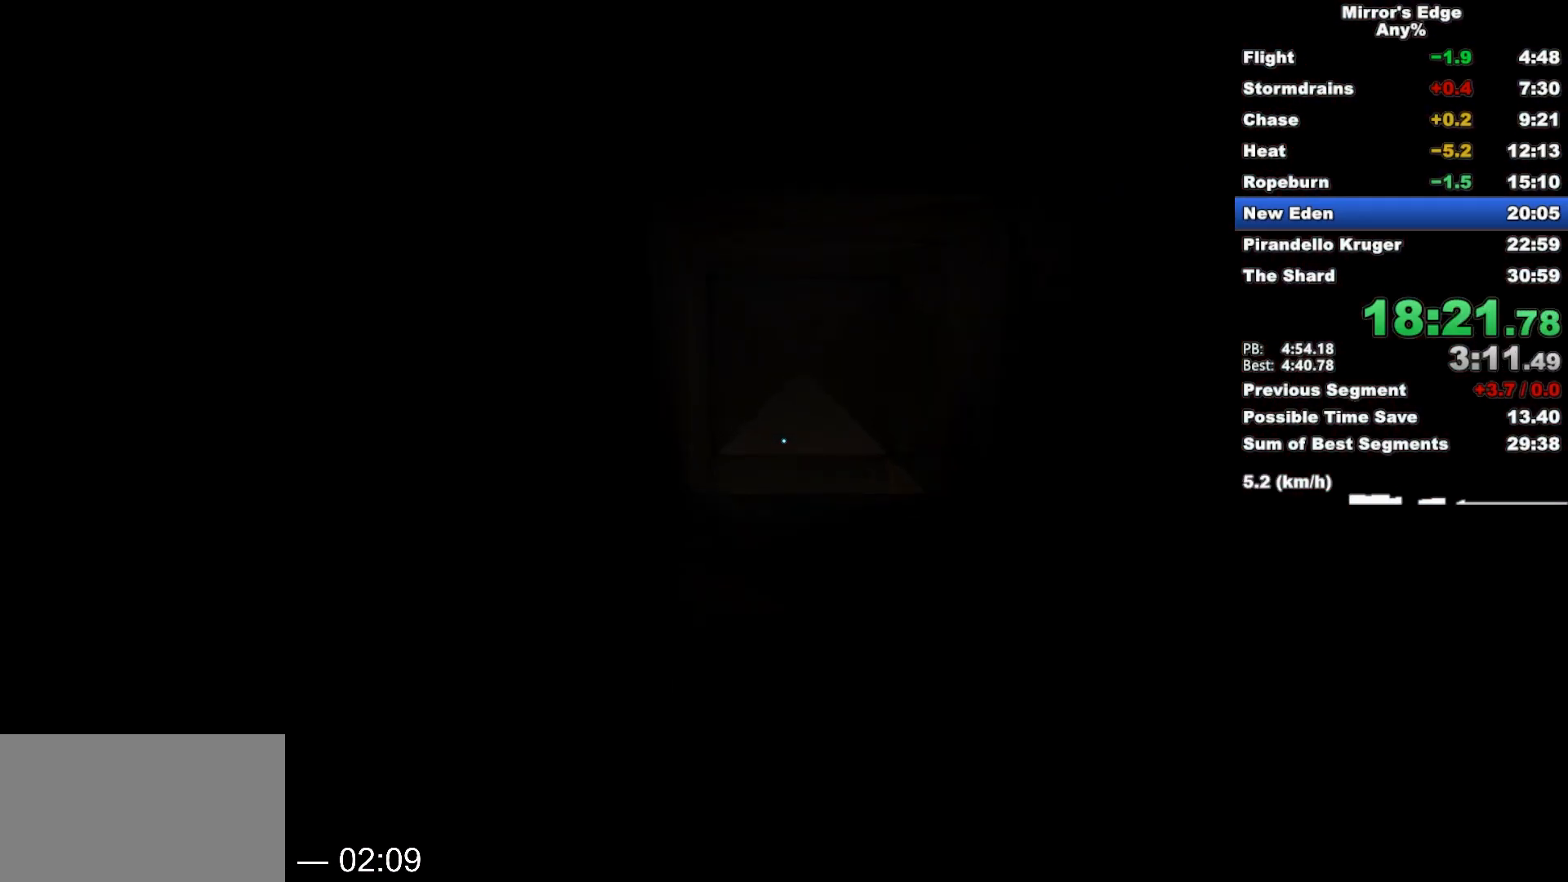
{"keys": ["w"], "mouse": [], "events": []}
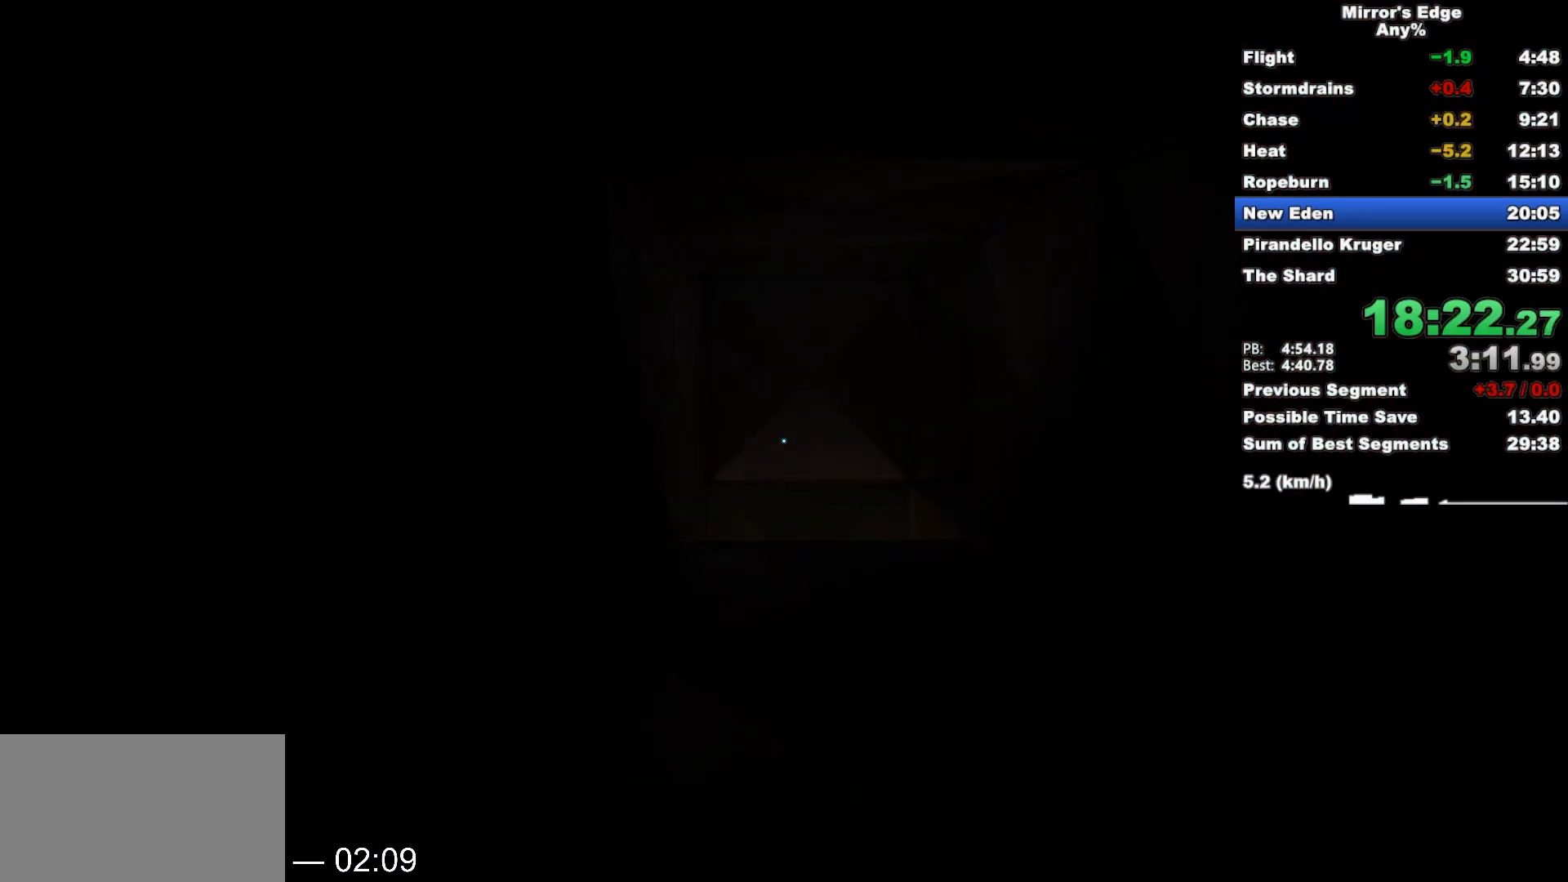
{"keys": ["w"], "mouse": [], "events": []}
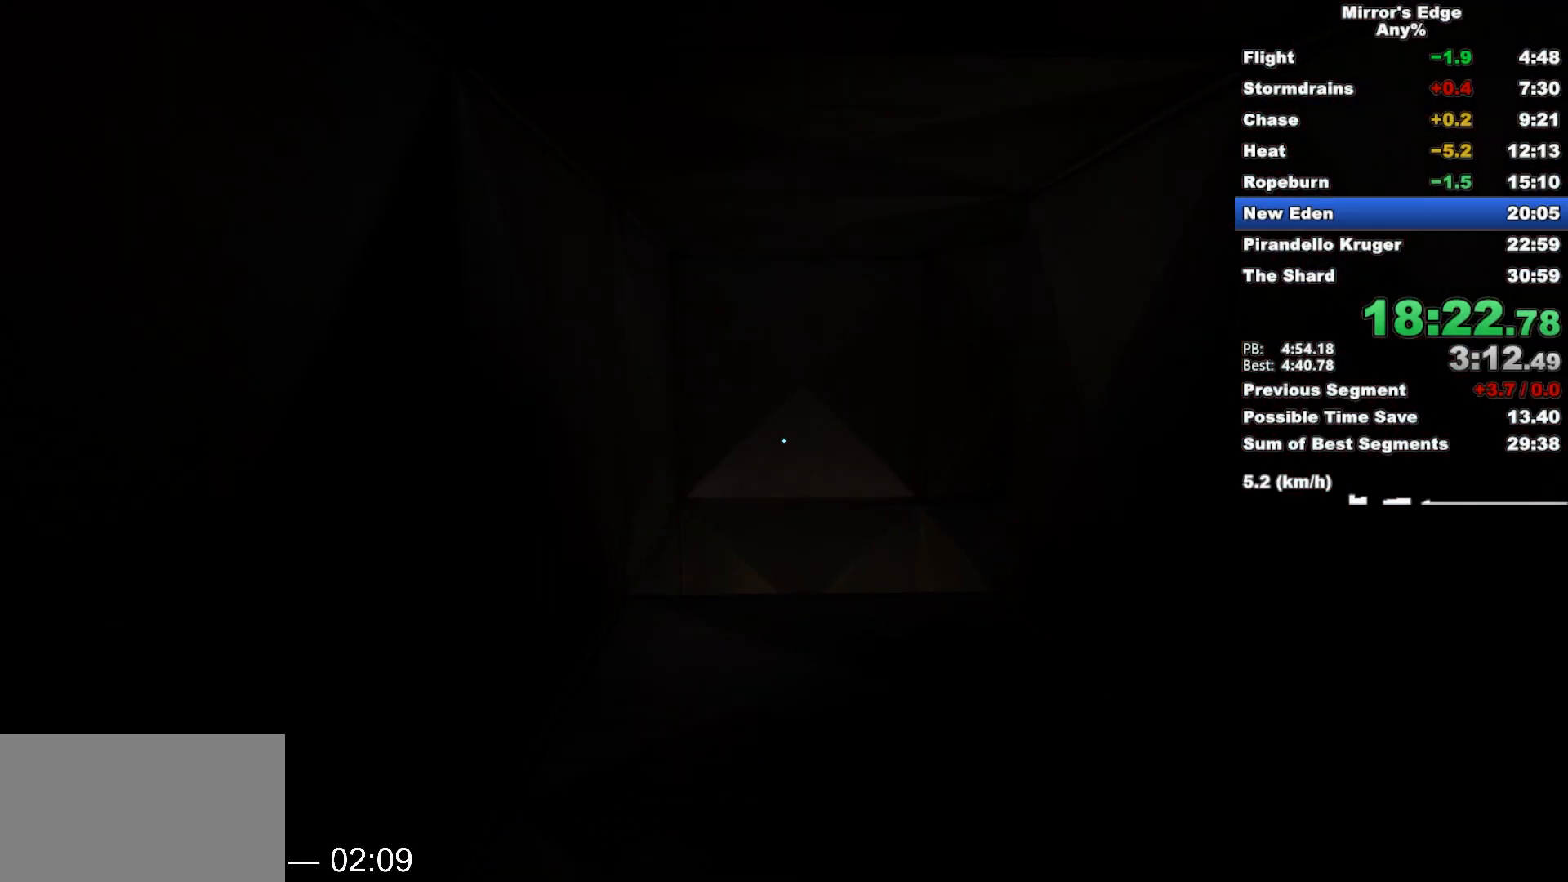
{"keys": ["w"], "mouse": [], "events": []}
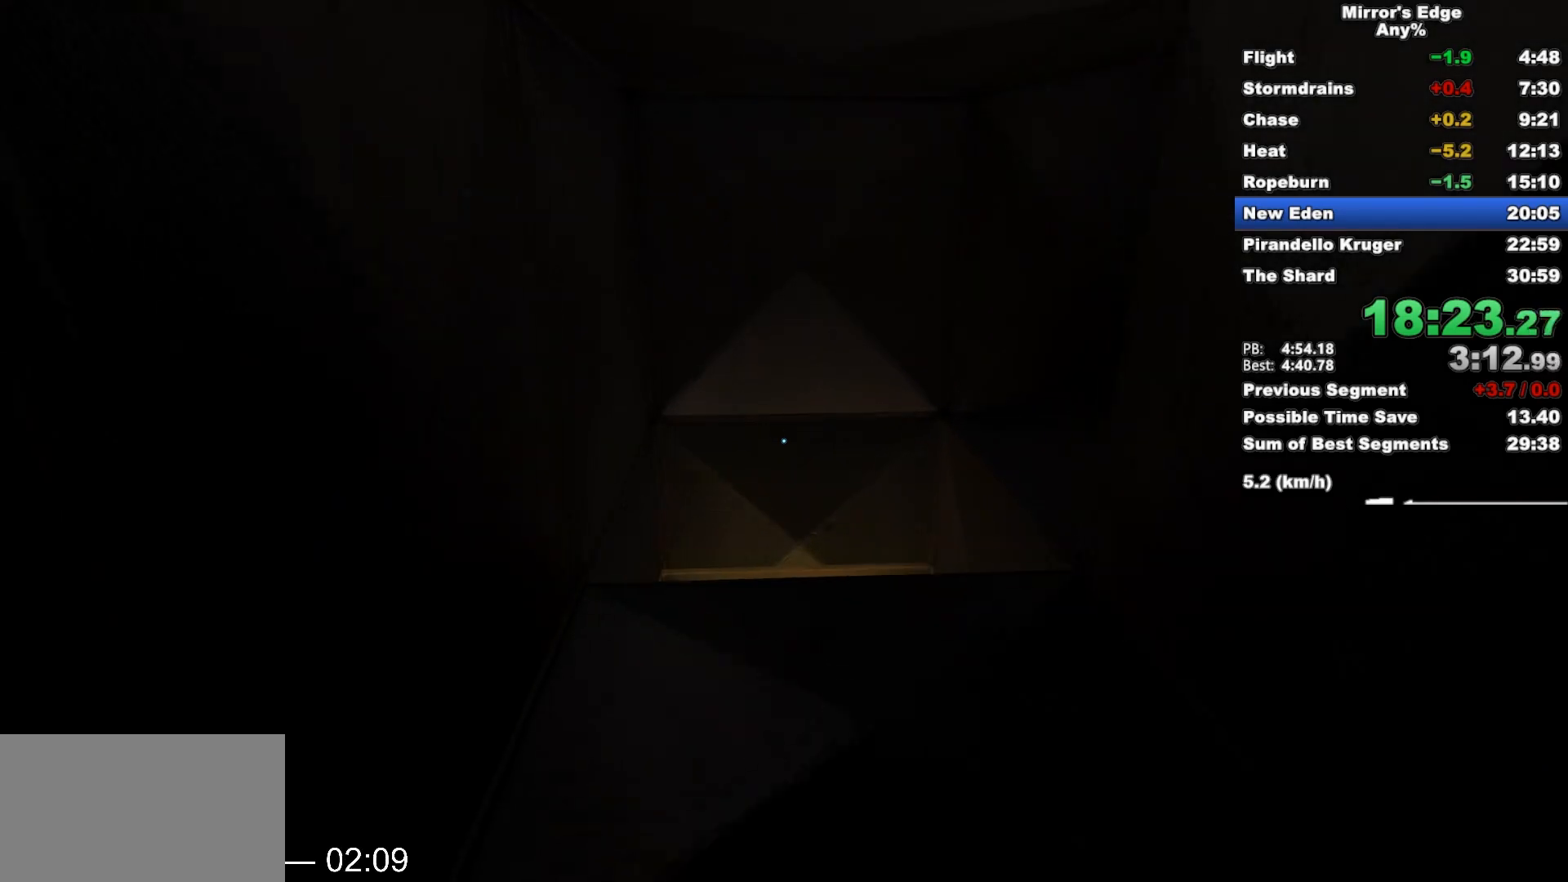
{"keys": ["w"], "mouse": [], "events": []}
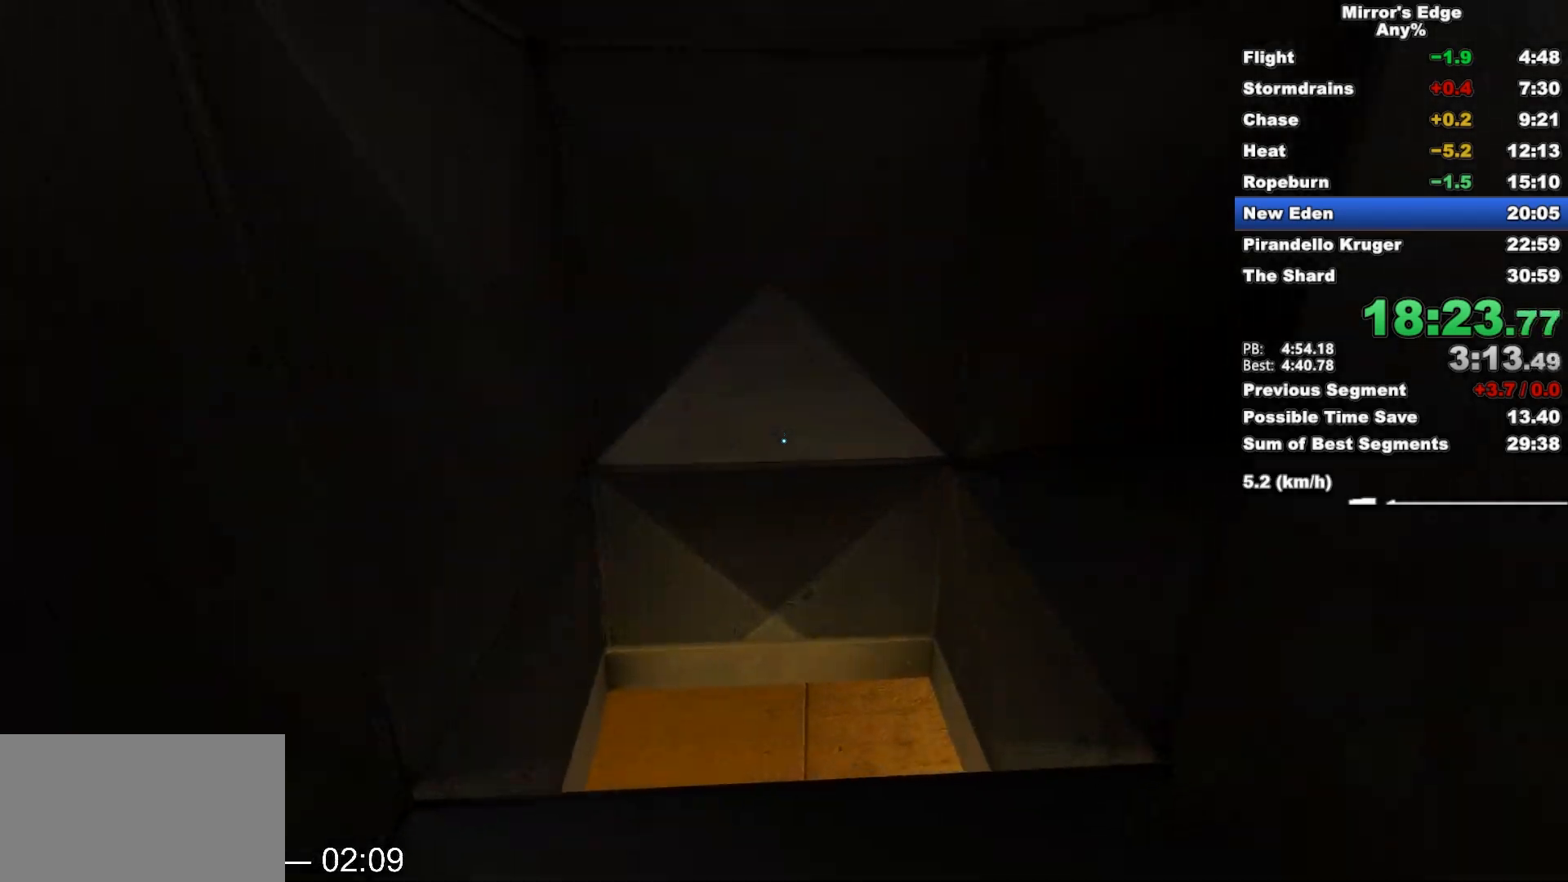
{"keys": ["w"], "mouse": [], "events": []}
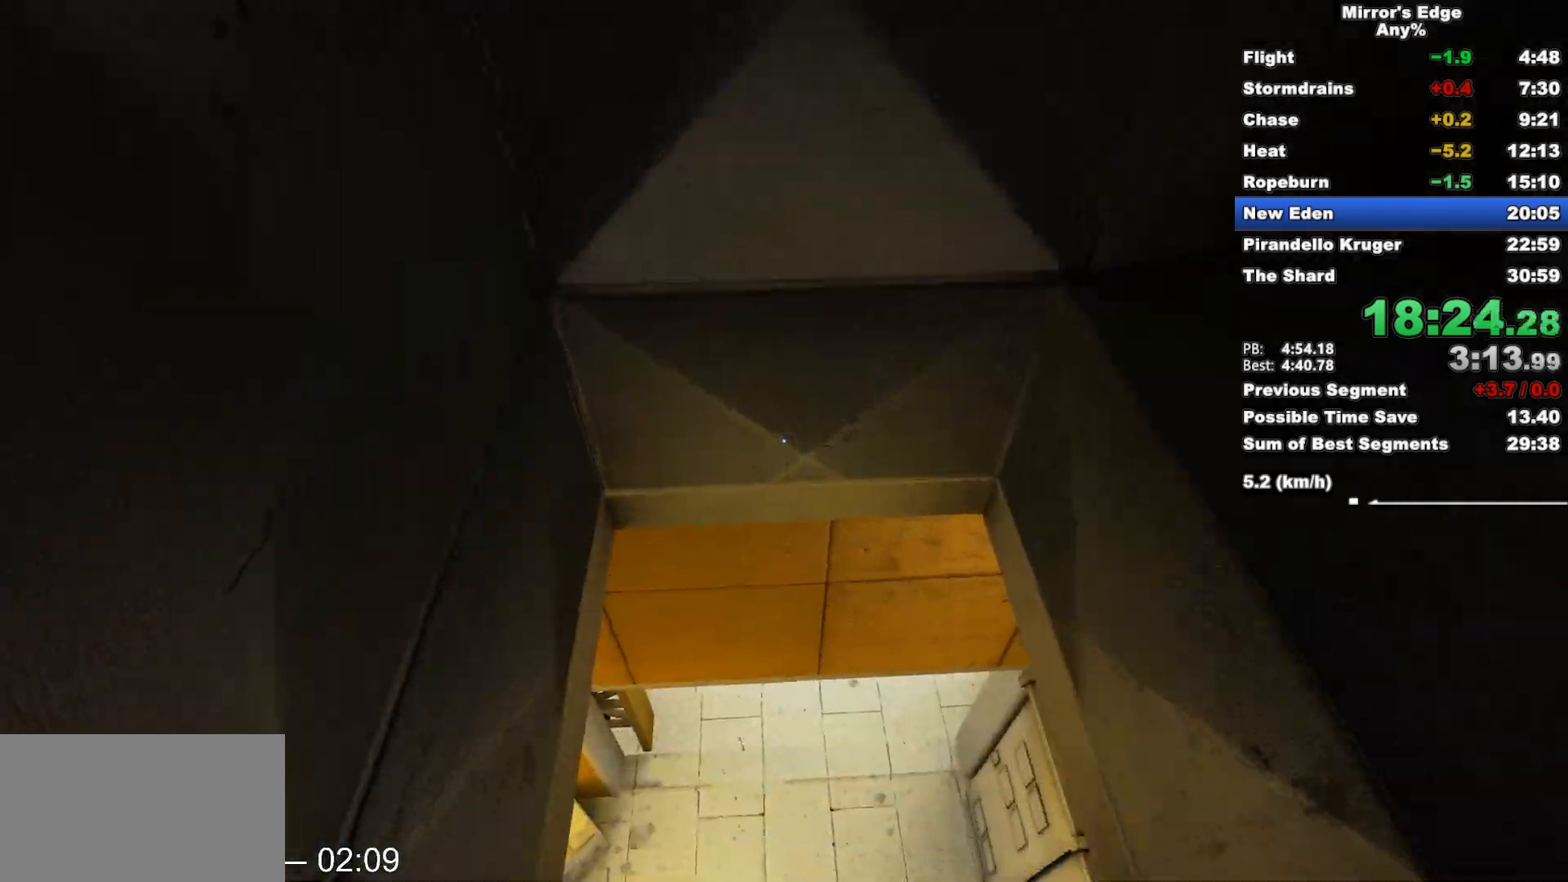
{"keys": ["w"], "mouse": [], "events": []}
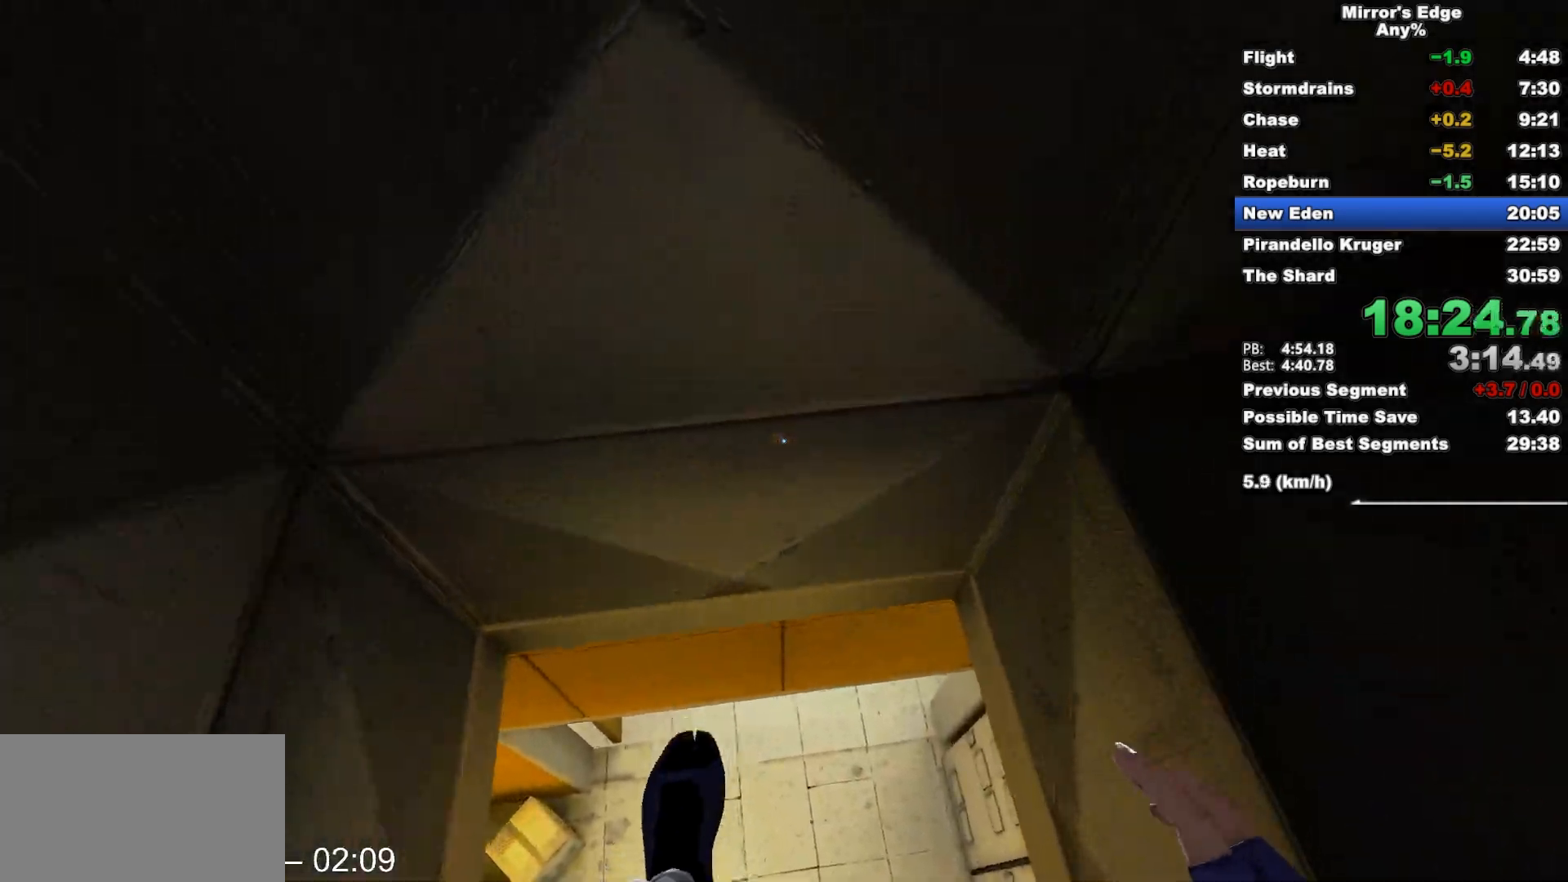
{"keys": [], "mouse": [], "events": [[250, "w", "up"]]}